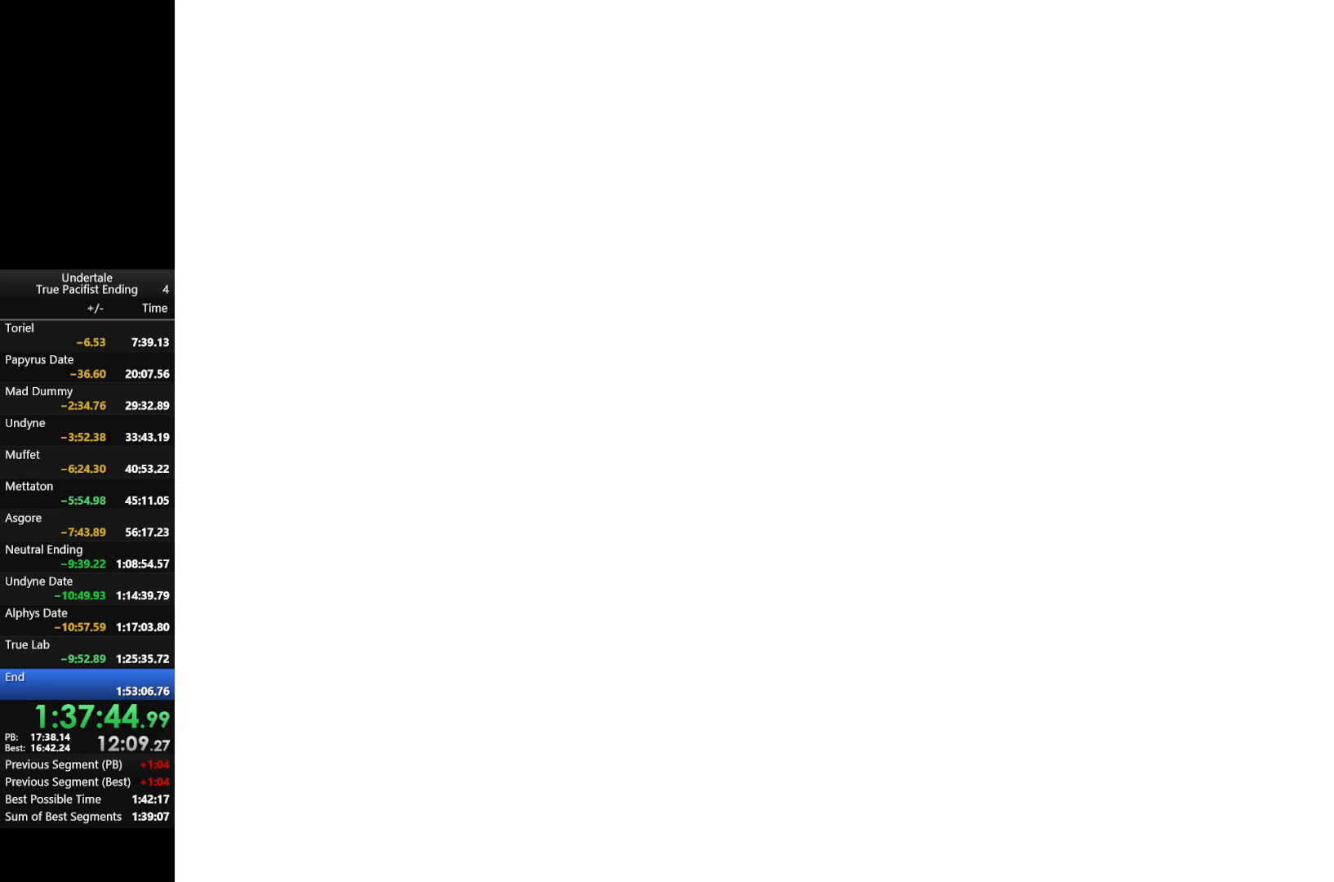
Gameplay with keyboard; each line is a JSON object with the keys held at the frame after it. "events" lists presses ("down") and releases ("up") of "c", "down", "left", "return", "right", "shift", "up", "x" and "z" between this image and that frame as [ms after this image, input, new state], when the widget could be followed in between. No other keys are recorded. Mouse input is not recorded.
{"keys": [], "events": [[367, "right", "down"], [500, "right", "up"]]}
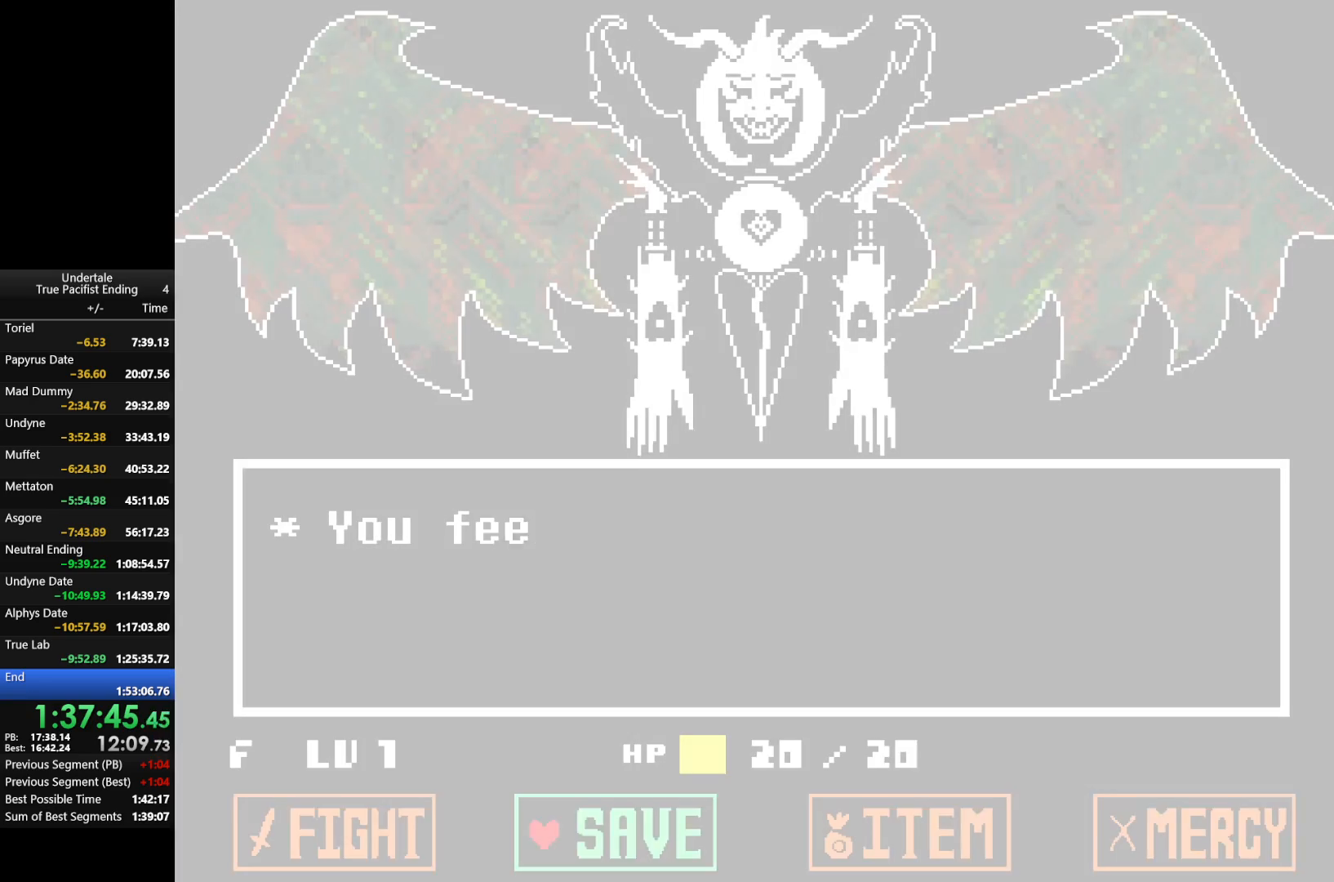
{"keys": [], "events": []}
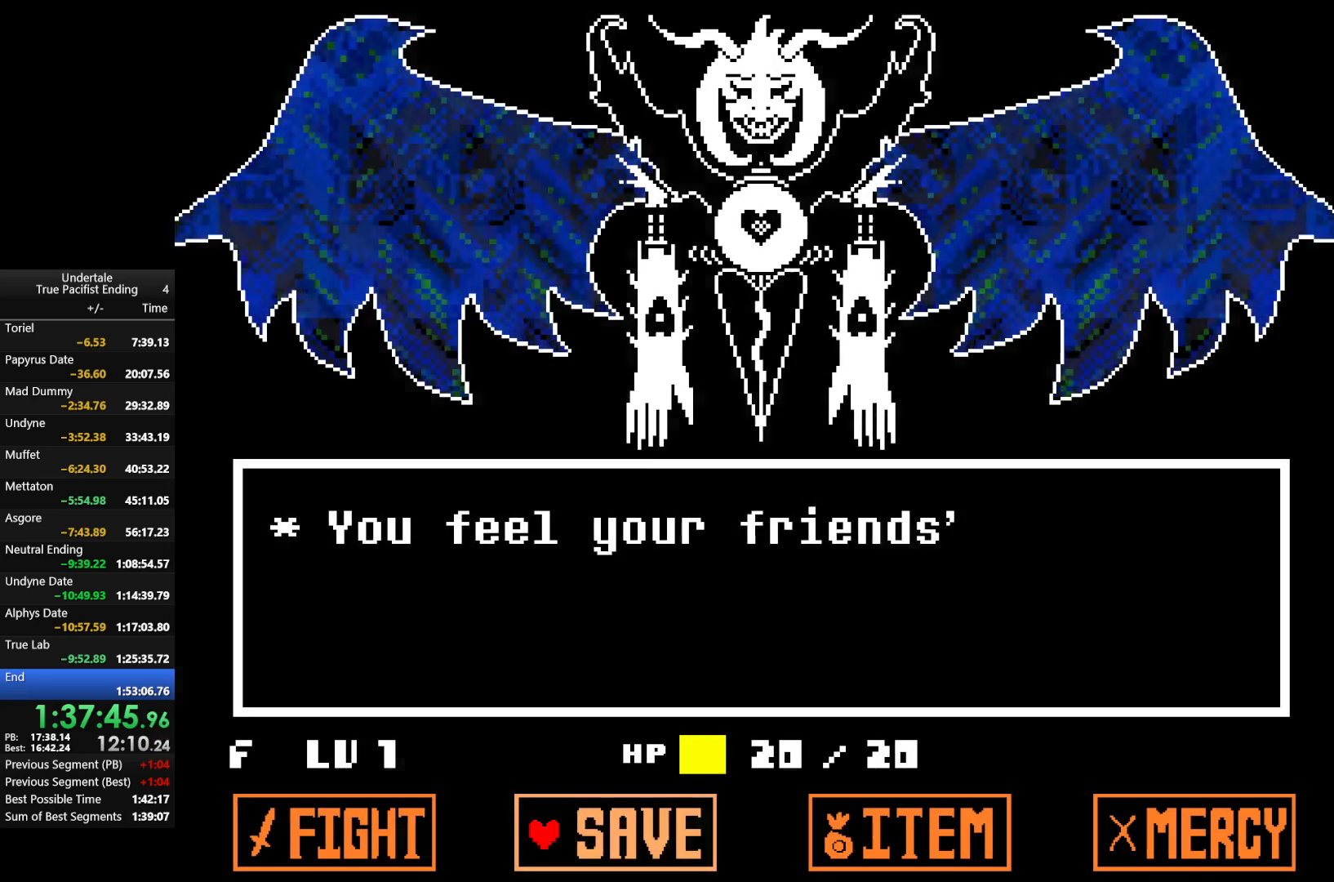
{"keys": [], "events": [[133, "z", "down"], [300, "z", "up"]]}
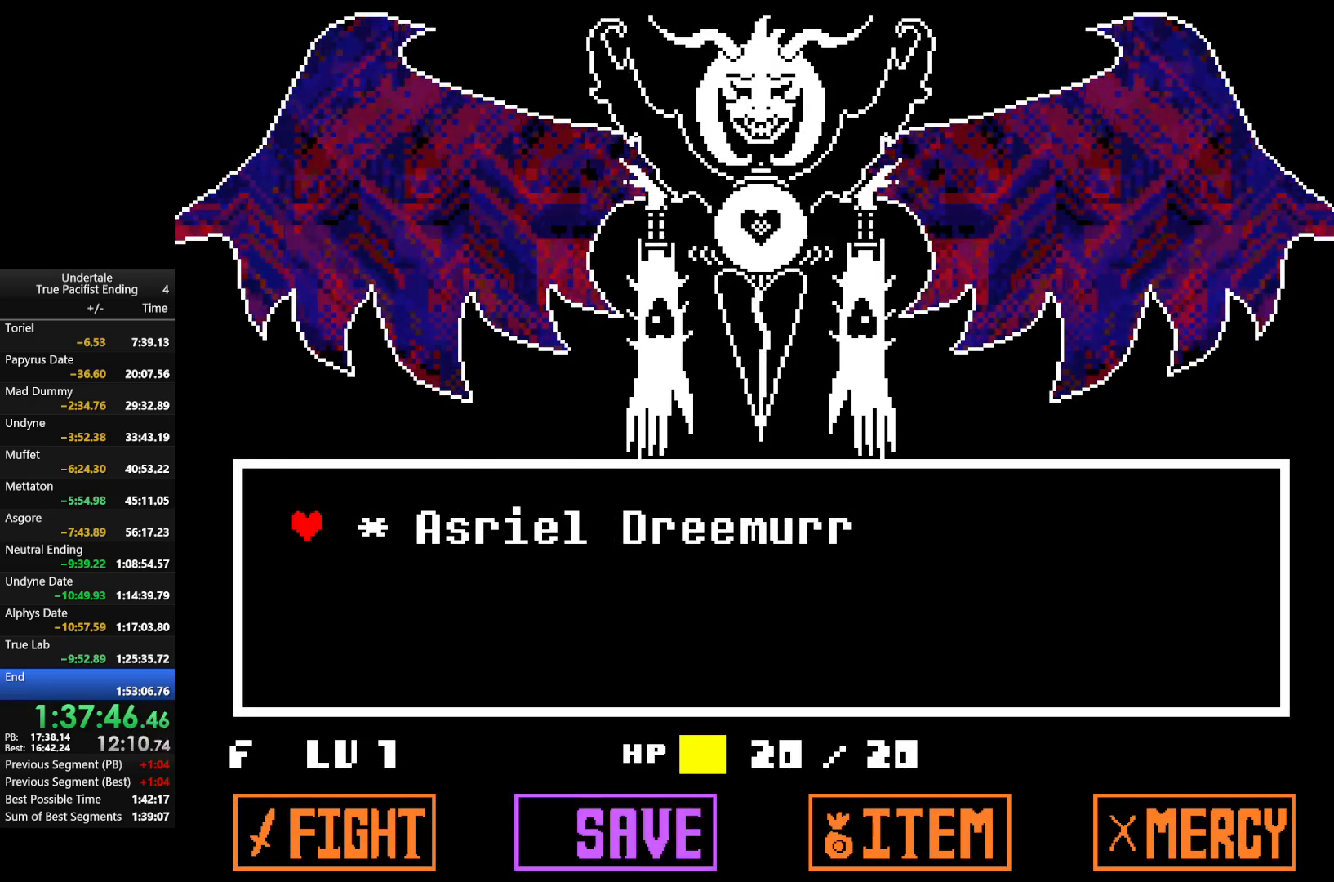
{"keys": ["x", "z"], "events": [[67, "z", "down"], [133, "return", "down"], [167, "z", "up"], [200, "return", "up"], [267, "shift", "down"], [267, "z", "down"], [300, "return", "down"], [300, "x", "down"], [367, "return", "up"], [367, "shift", "up"], [367, "z", "up"], [400, "x", "up"], [467, "return", "down"], [467, "shift", "down"], [467, "z", "down"], [500, "return", "up"], [500, "shift", "up"], [500, "x", "down"]]}
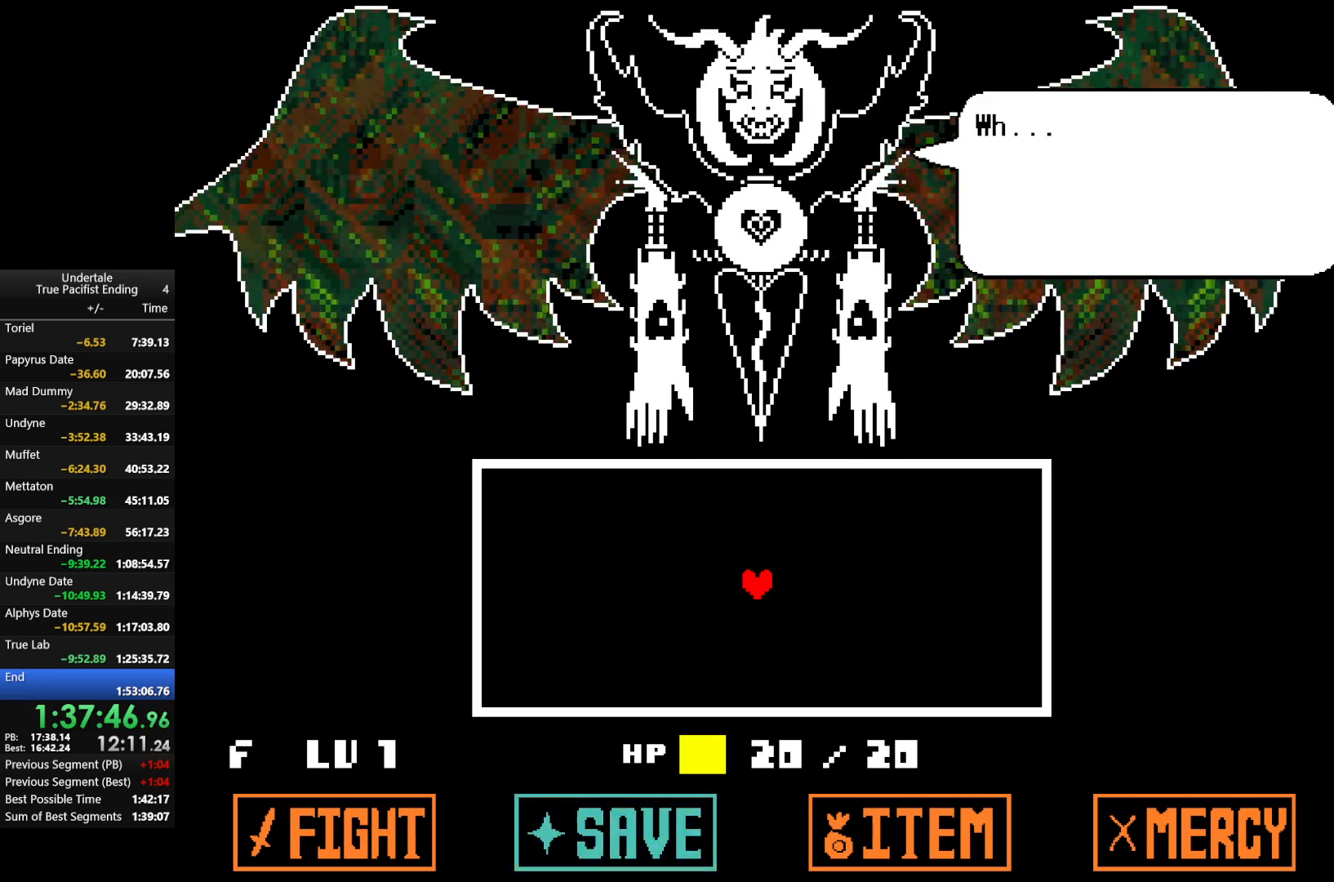
{"keys": ["return", "shift", "z"], "events": [[33, "z", "up"], [67, "return", "down"], [67, "shift", "down"], [67, "x", "up"], [133, "return", "up"], [133, "shift", "up"], [133, "z", "down"], [167, "return", "down"], [167, "x", "down"], [233, "return", "up"], [233, "shift", "down"], [233, "z", "up"], [267, "shift", "up"], [267, "x", "up"], [333, "return", "down"], [333, "shift", "down"], [333, "z", "down"], [367, "return", "up"], [367, "shift", "up"], [433, "x", "down"], [433, "z", "up"], [467, "x", "up"], [500, "return", "down"], [500, "shift", "down"], [500, "z", "down"]]}
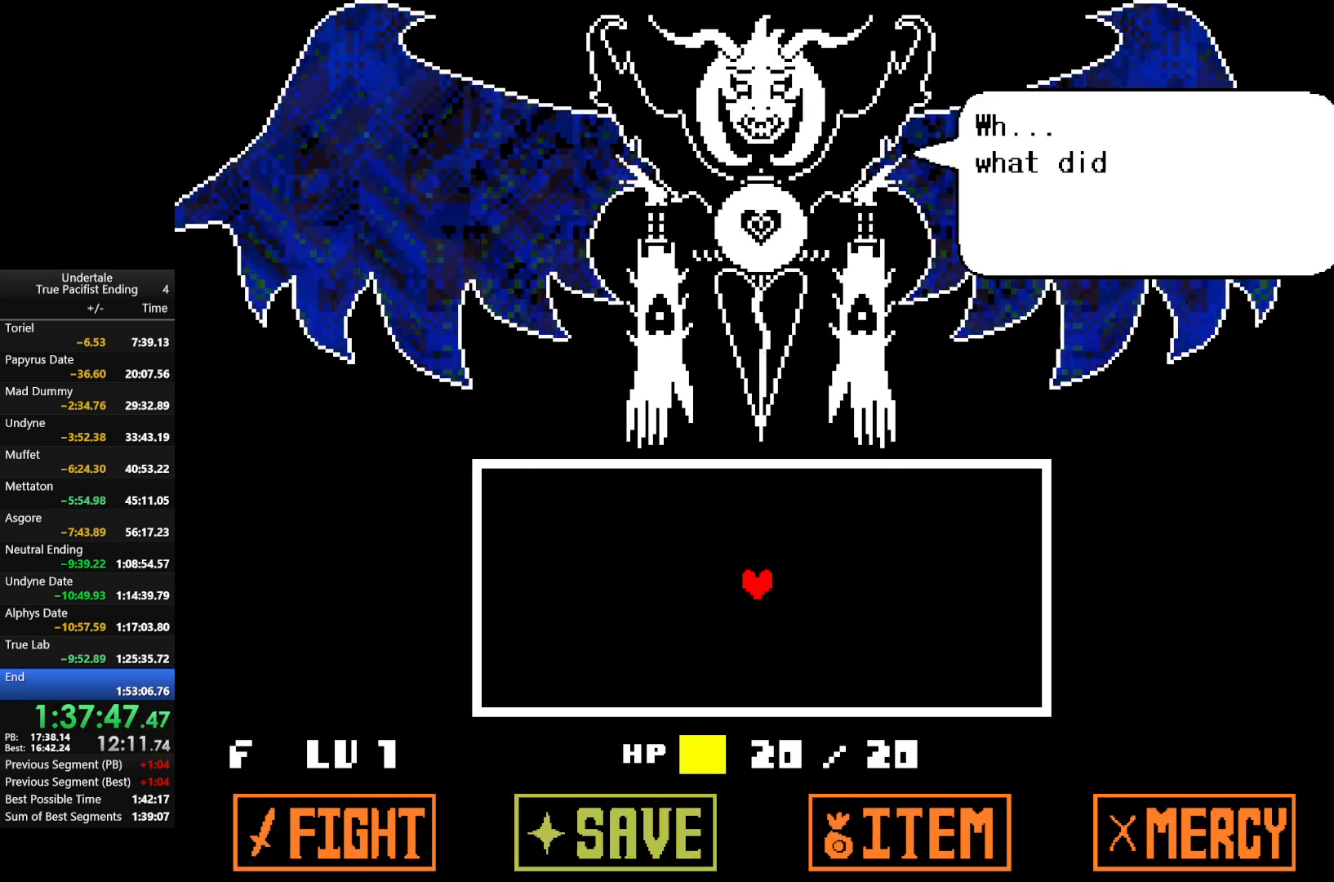
{"keys": ["return", "z"], "events": [[67, "shift", "up"], [100, "return", "up"], [100, "x", "down"], [100, "z", "up"], [133, "up", "down"], [200, "x", "up"], [233, "return", "down"], [233, "z", "down"], [300, "shift", "down"], [300, "x", "down"], [333, "return", "up"], [333, "shift", "up"], [333, "up", "up"], [333, "z", "up"], [367, "x", "up"], [433, "return", "down"], [433, "z", "down"]]}
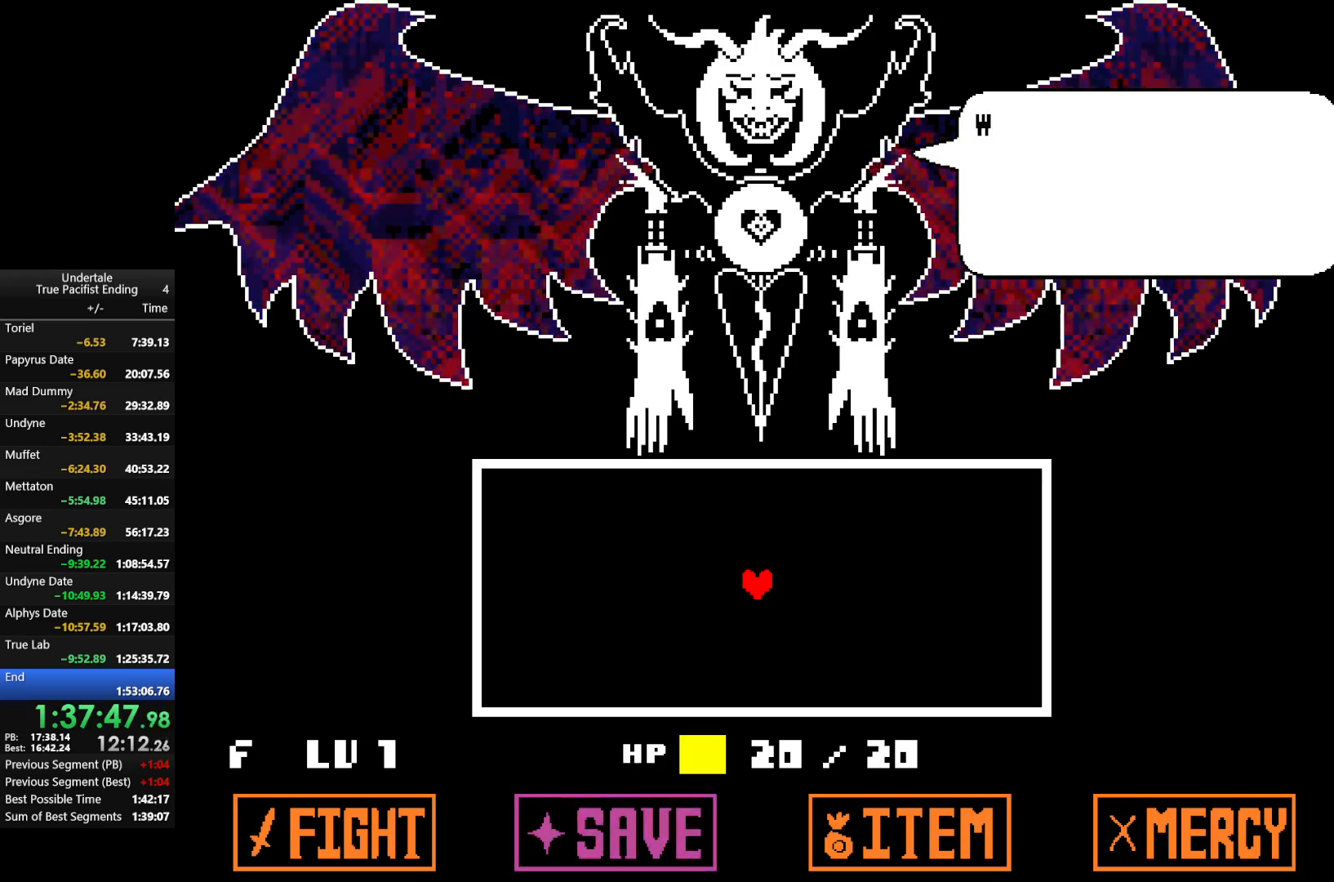
{"keys": ["return", "shift"], "events": [[33, "x", "down"], [33, "z", "up"], [67, "return", "up"], [67, "shift", "down"], [133, "x", "up"], [133, "z", "down"], [167, "return", "down"], [200, "shift", "up"], [200, "x", "down"], [267, "z", "up"], [300, "x", "up"], [333, "return", "up"], [333, "z", "down"], [400, "x", "down"], [433, "z", "up"], [500, "return", "down"], [500, "shift", "down"], [500, "x", "up"]]}
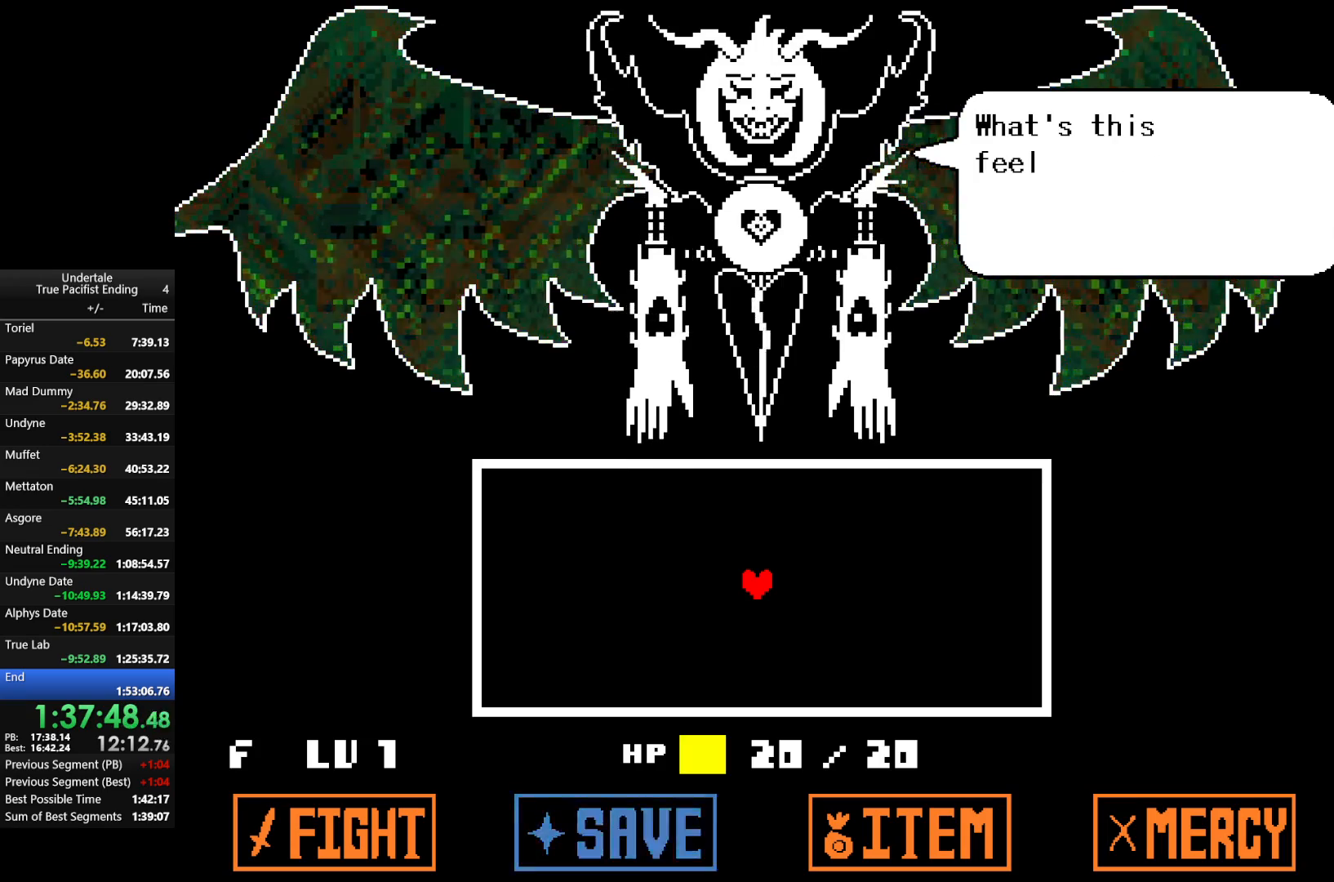
{"keys": [], "events": [[33, "return", "up"], [33, "z", "down"], [100, "shift", "up"], [133, "return", "down"], [133, "x", "down"], [133, "z", "up"], [167, "shift", "down"], [167, "x", "up"], [233, "return", "up"], [233, "shift", "up"], [233, "z", "down"], [267, "return", "down"], [333, "x", "down"], [367, "return", "up"], [367, "x", "up"], [367, "z", "up"], [400, "return", "down"], [467, "return", "up"], [467, "z", "down"], [500, "z", "up"]]}
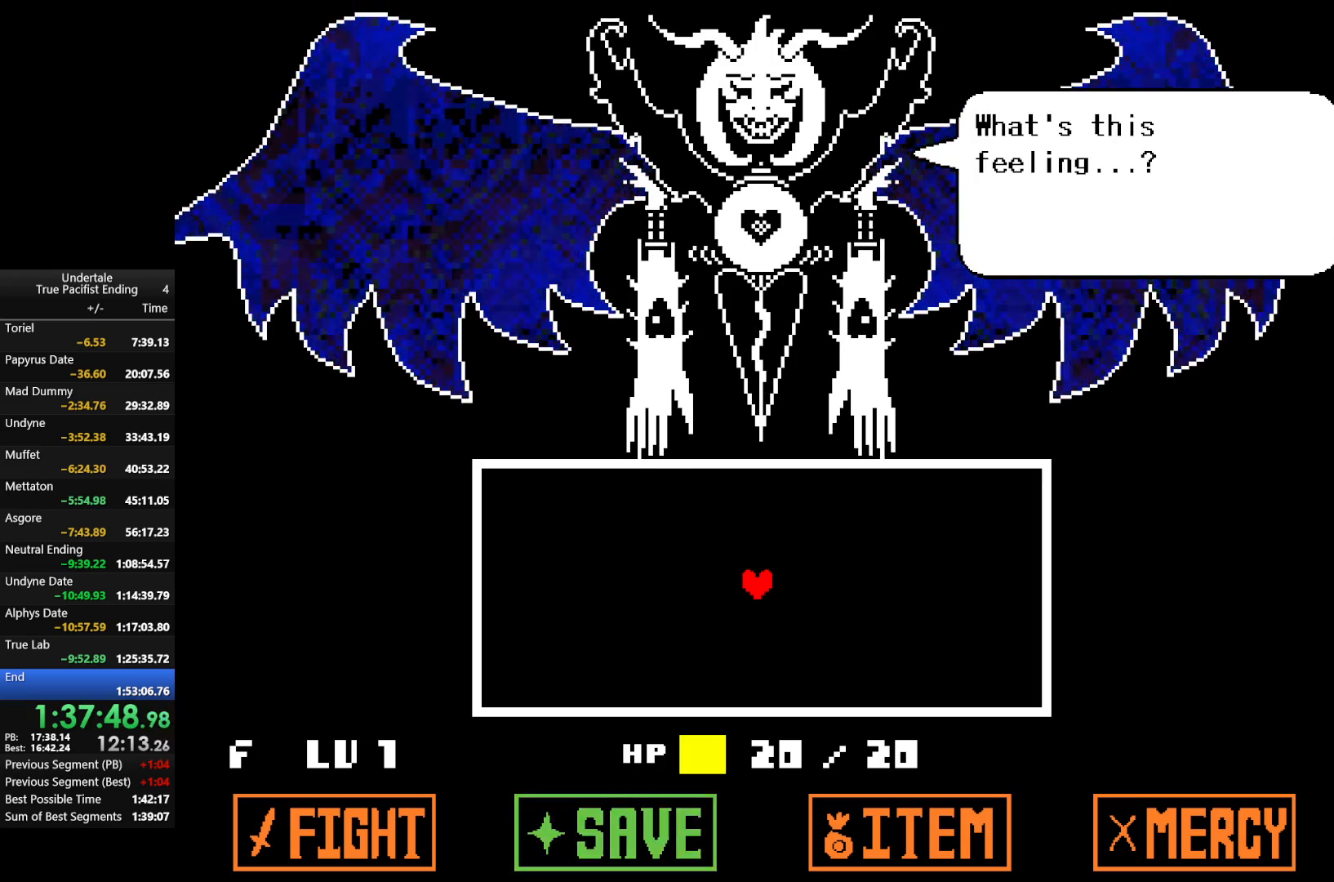
{"keys": ["return", "z"], "events": [[67, "return", "down"], [133, "return", "up"], [133, "z", "down"], [200, "return", "down"], [200, "z", "up"], [233, "return", "up"], [300, "z", "down"], [367, "z", "up"], [467, "return", "down"], [467, "z", "down"]]}
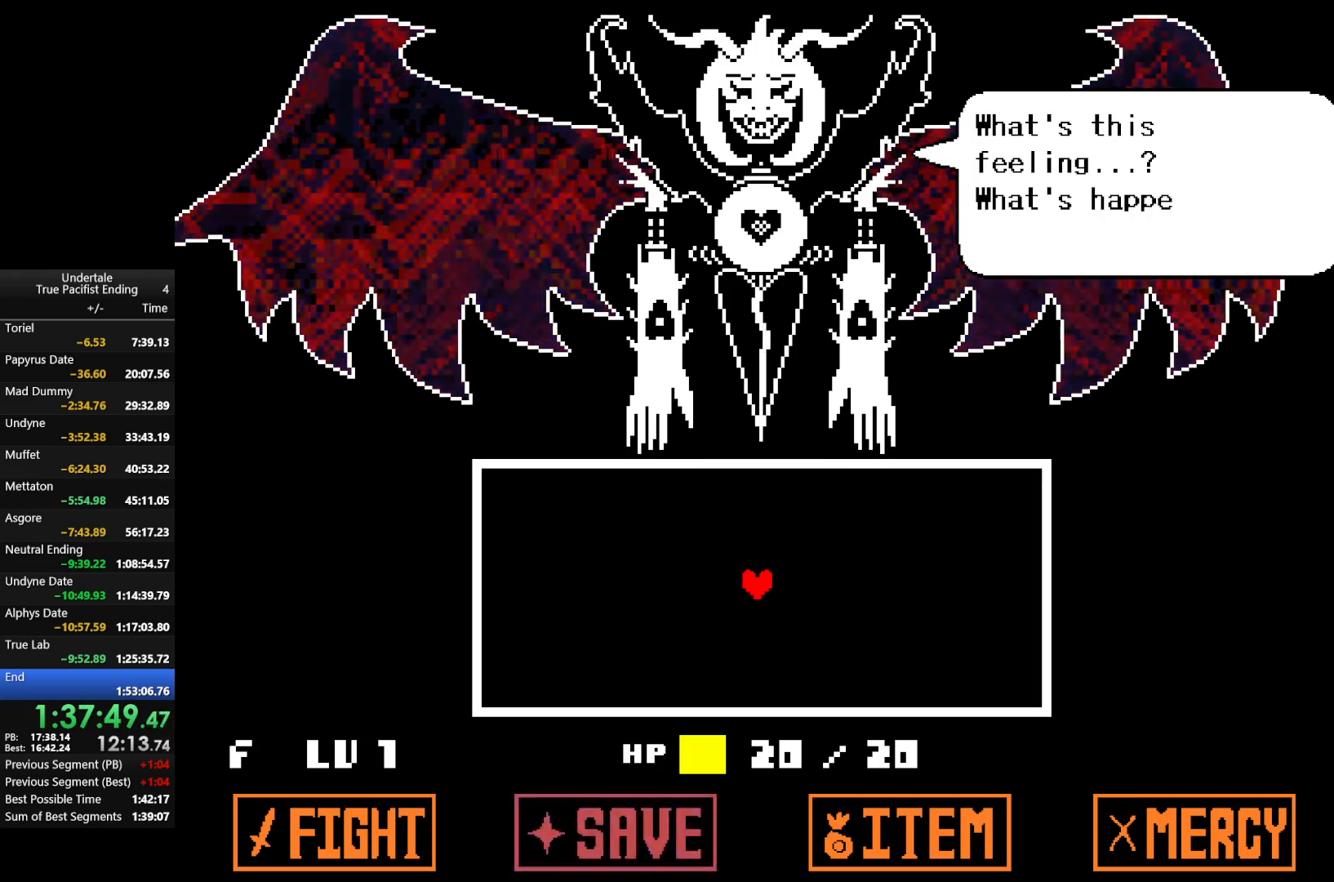
{"keys": [], "events": [[33, "return", "up"], [33, "z", "up"], [133, "return", "down"], [167, "return", "up"], [267, "return", "down"], [300, "return", "up"], [400, "return", "down"], [400, "z", "down"], [433, "return", "up"], [500, "z", "up"]]}
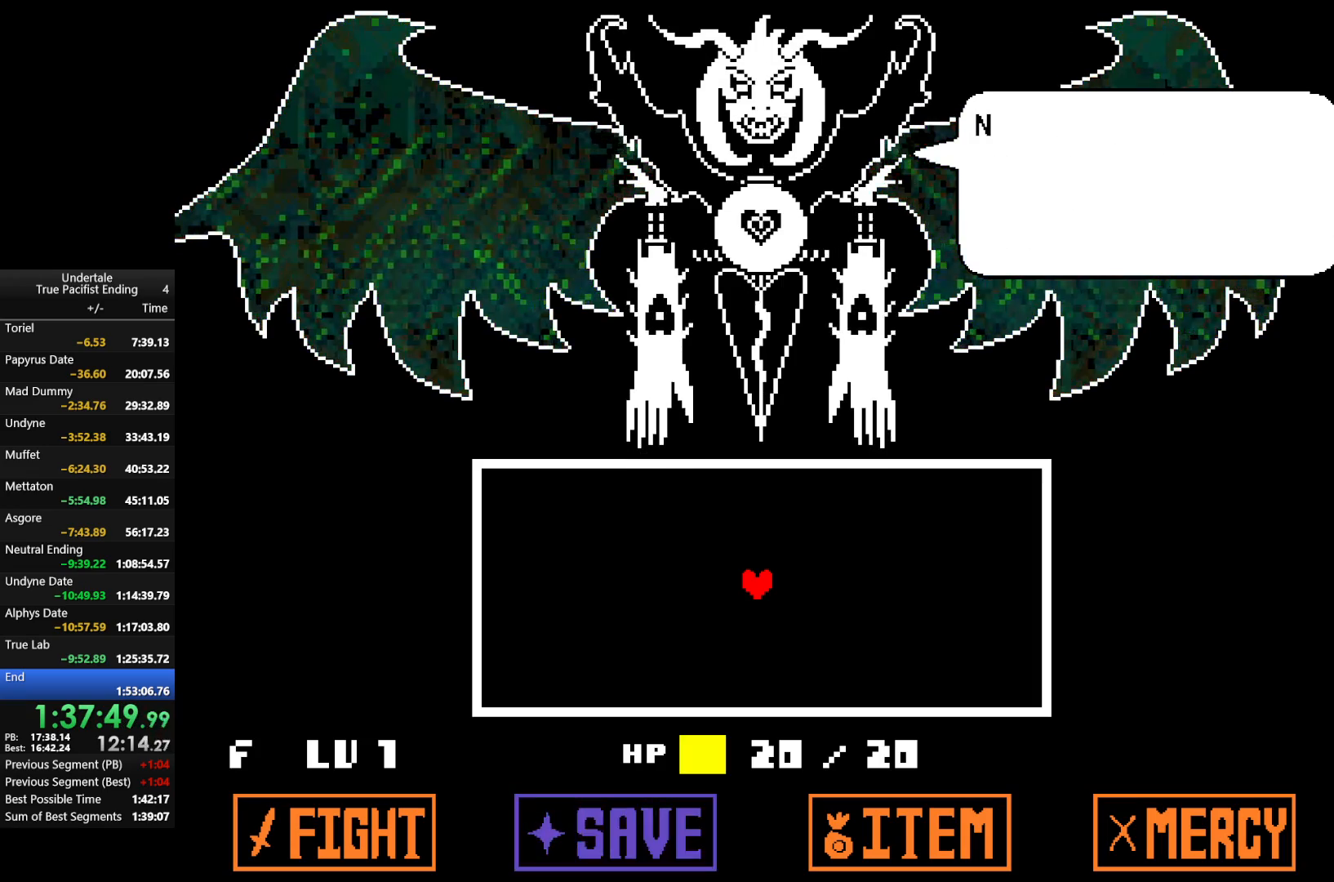
{"keys": ["return", "z"], "events": [[33, "return", "down"], [67, "return", "up"], [67, "z", "down"], [167, "return", "down"], [167, "z", "up"], [233, "return", "up"], [267, "z", "down"], [367, "z", "up"], [467, "return", "down"], [500, "z", "down"]]}
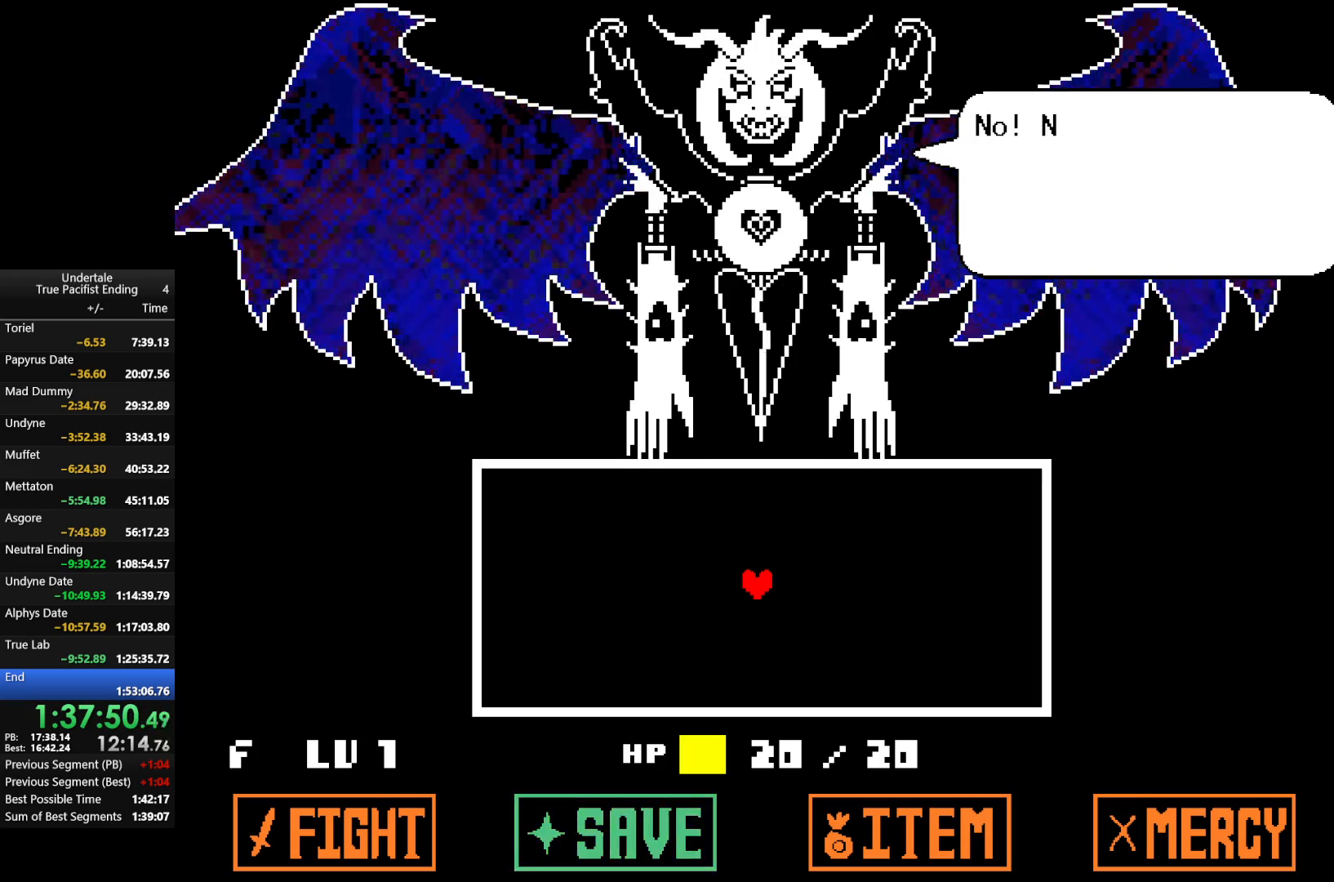
{"keys": ["return", "z"], "events": [[67, "return", "up"], [100, "z", "up"], [167, "return", "down"], [200, "return", "up"], [233, "z", "down"], [300, "return", "down"], [333, "z", "up"], [367, "return", "up"], [433, "return", "down"], [467, "z", "down"]]}
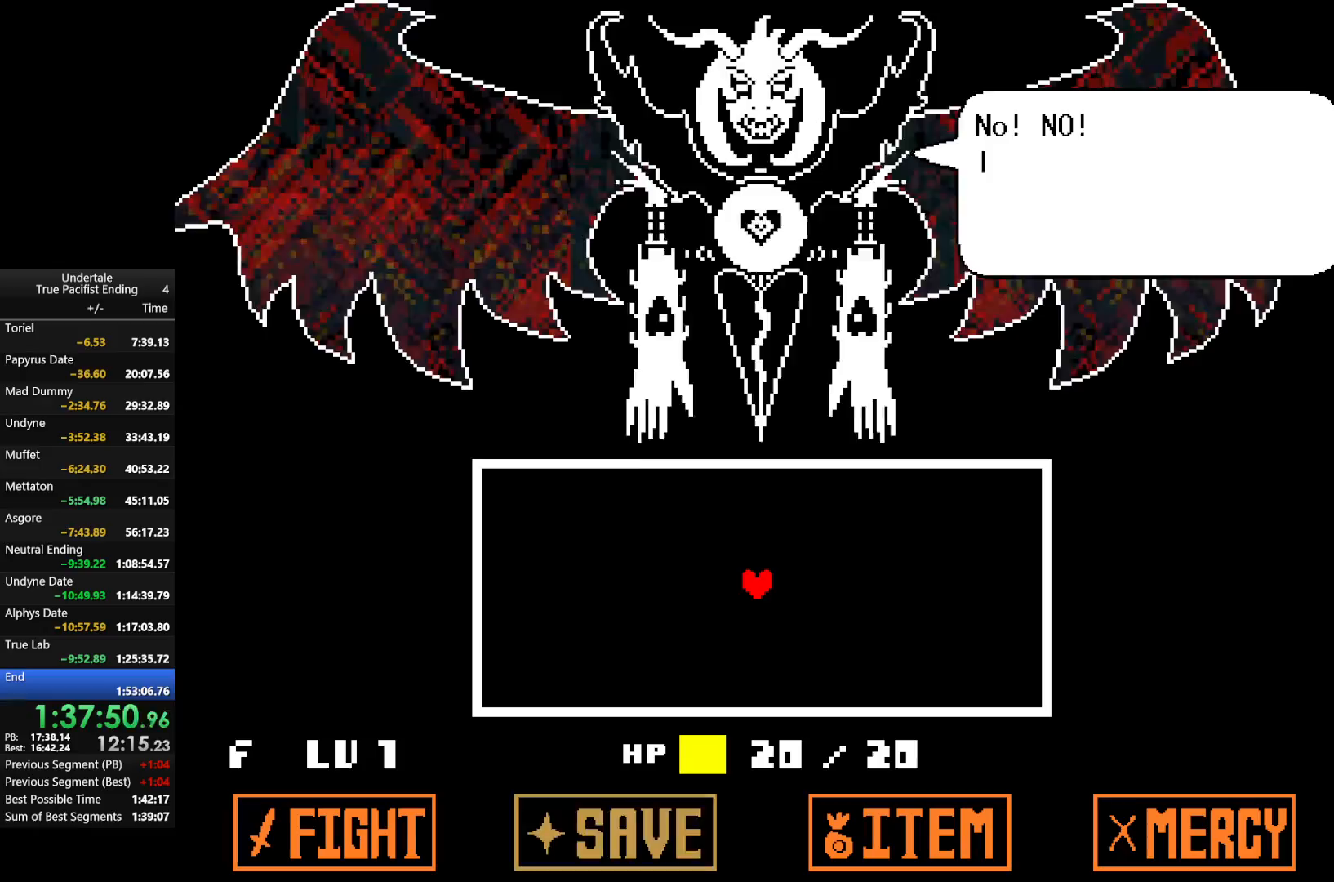
{"keys": [], "events": [[33, "return", "up"], [67, "z", "up"], [100, "return", "down"], [167, "z", "down"], [200, "return", "up"], [267, "z", "up"], [367, "return", "down"], [367, "z", "down"], [433, "return", "up"], [433, "z", "up"]]}
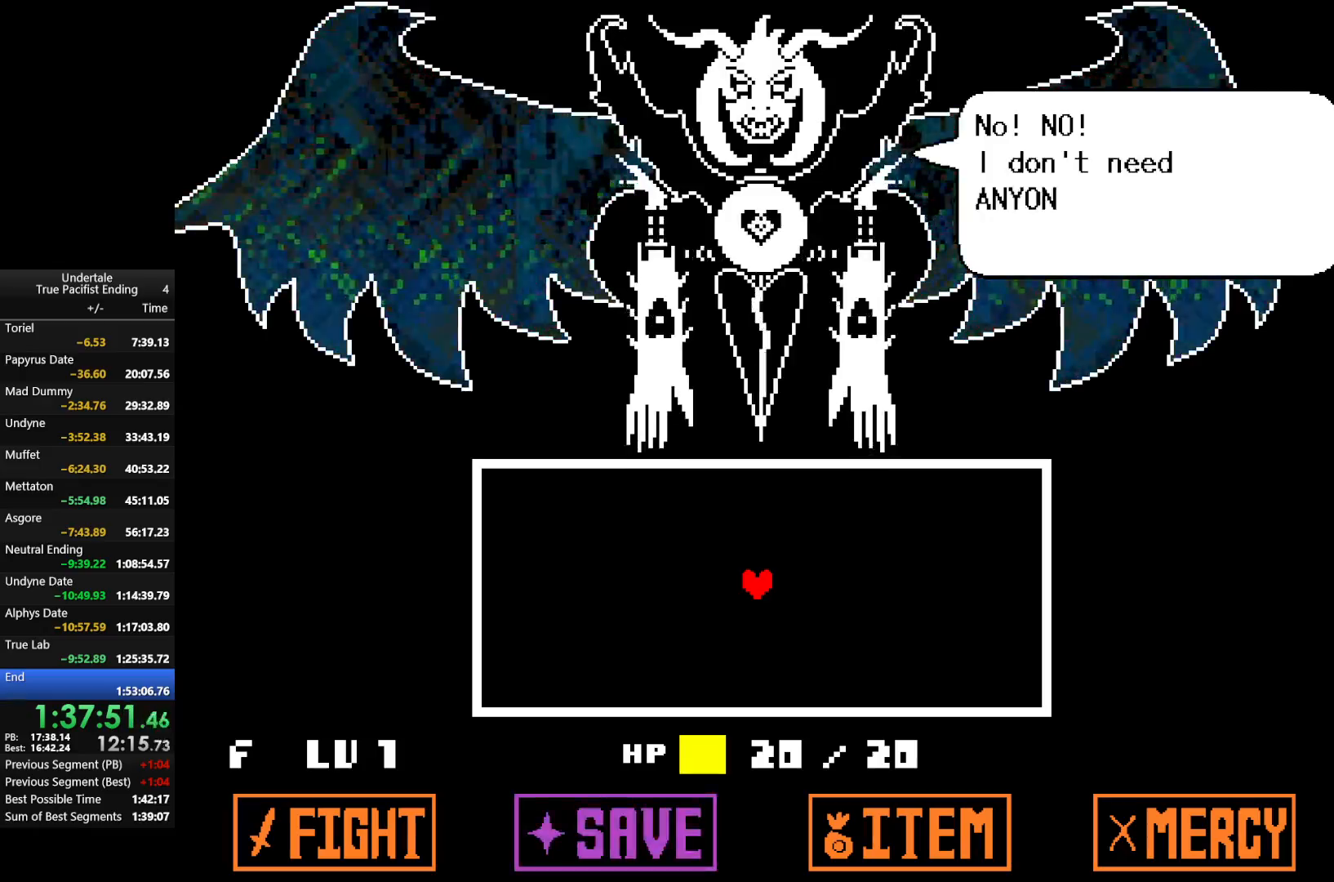
{"keys": ["z"], "events": [[33, "return", "down"], [100, "return", "up"], [100, "z", "down"], [200, "return", "down"], [200, "z", "up"], [267, "return", "up"], [267, "z", "down"], [367, "return", "down"], [367, "z", "up"], [400, "return", "up"], [500, "z", "down"]]}
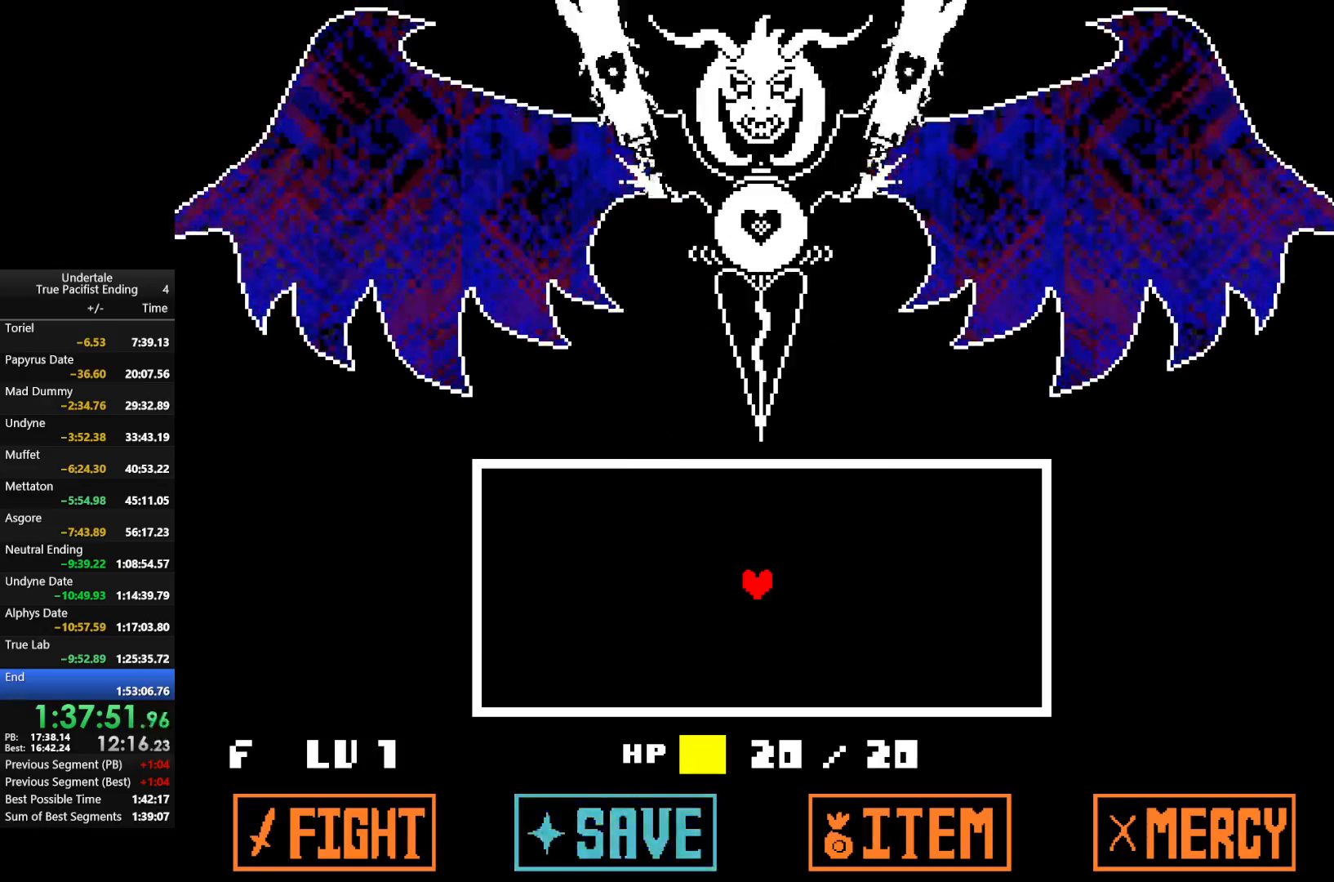
{"keys": [], "events": [[67, "return", "down"], [100, "z", "up"], [167, "return", "up"]]}
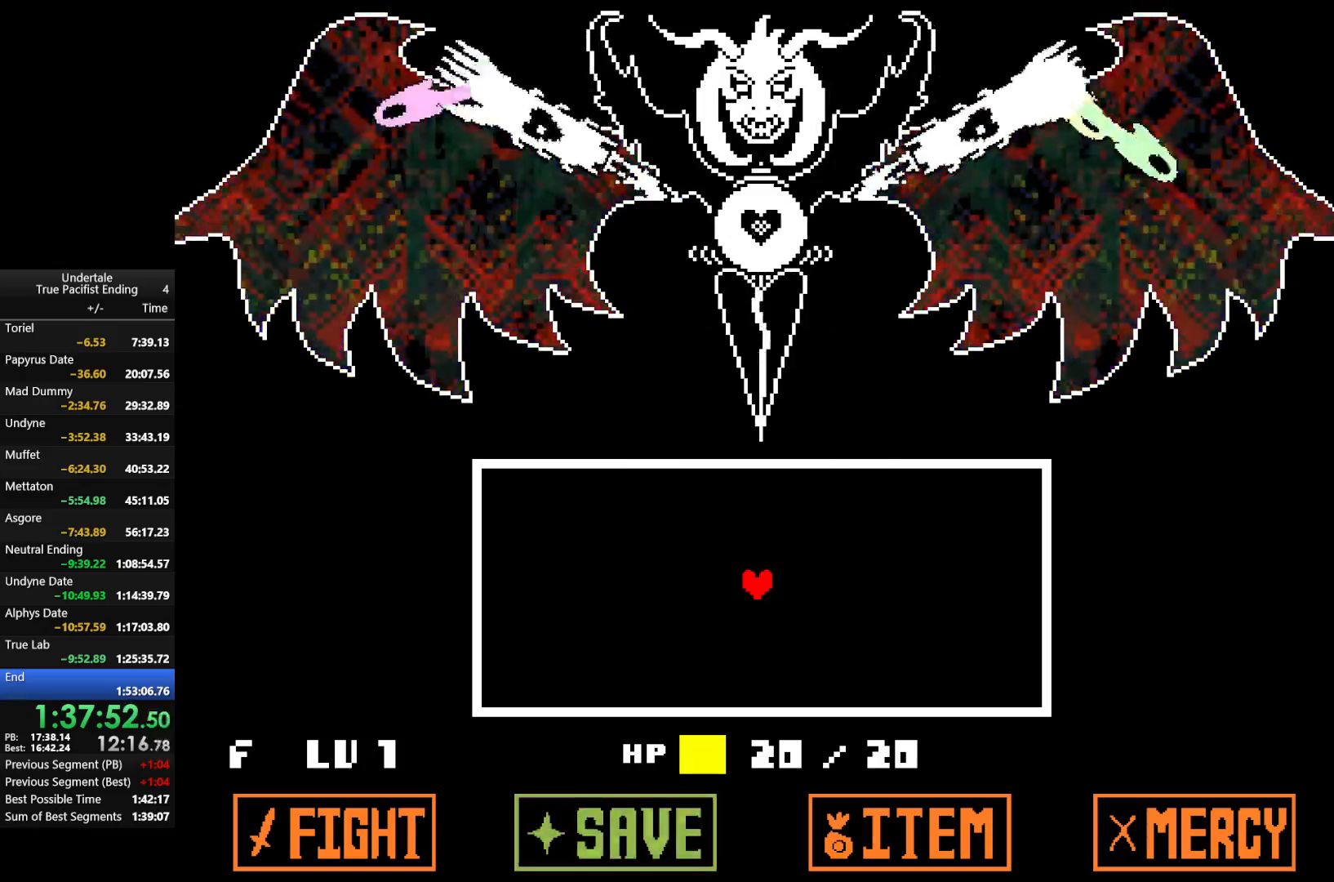
{"keys": ["down"], "events": [[300, "down", "down"]]}
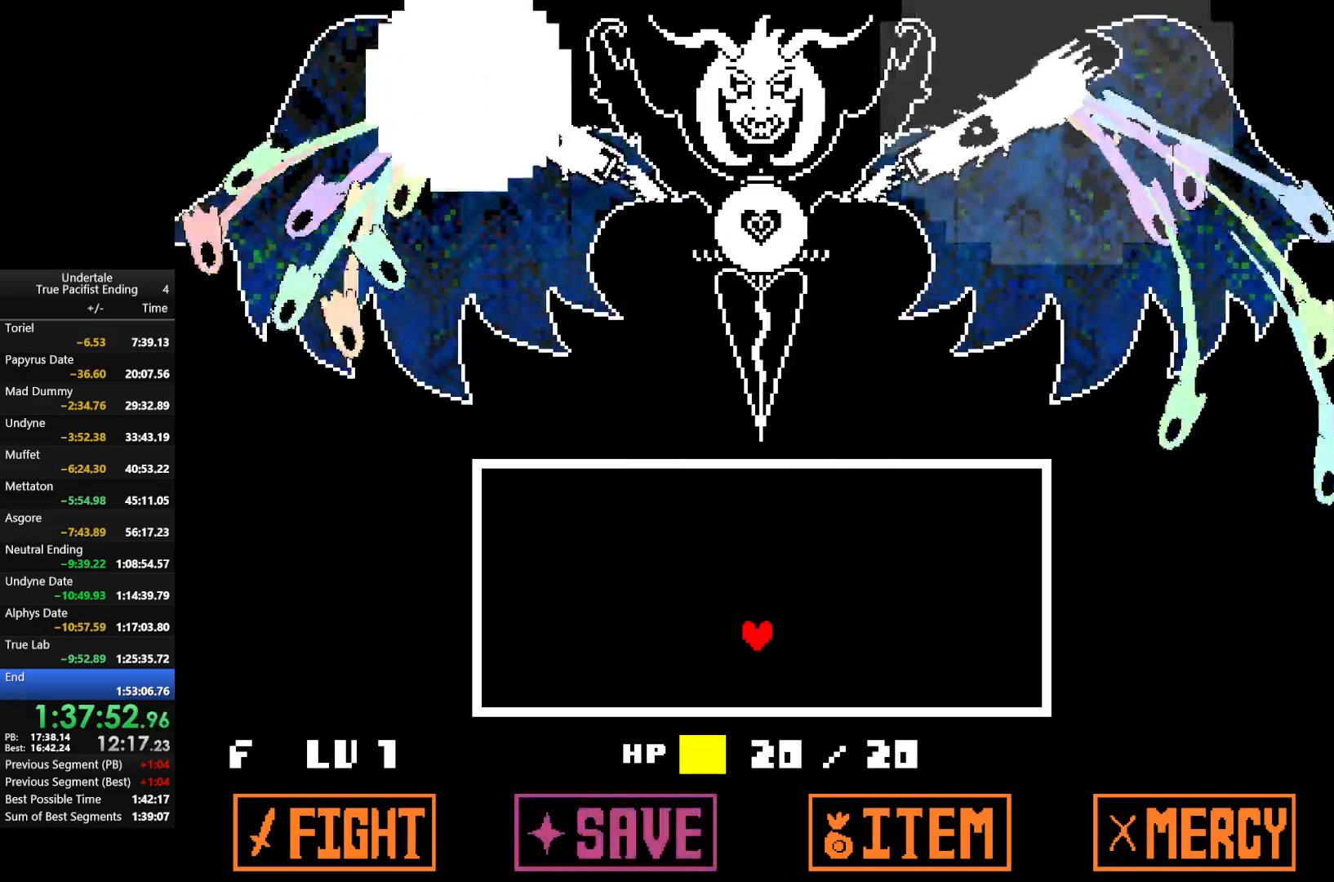
{"keys": ["left"], "events": [[33, "down", "up"], [333, "up", "down"], [367, "right", "down"], [400, "right", "up"], [467, "up", "up"], [500, "left", "down"]]}
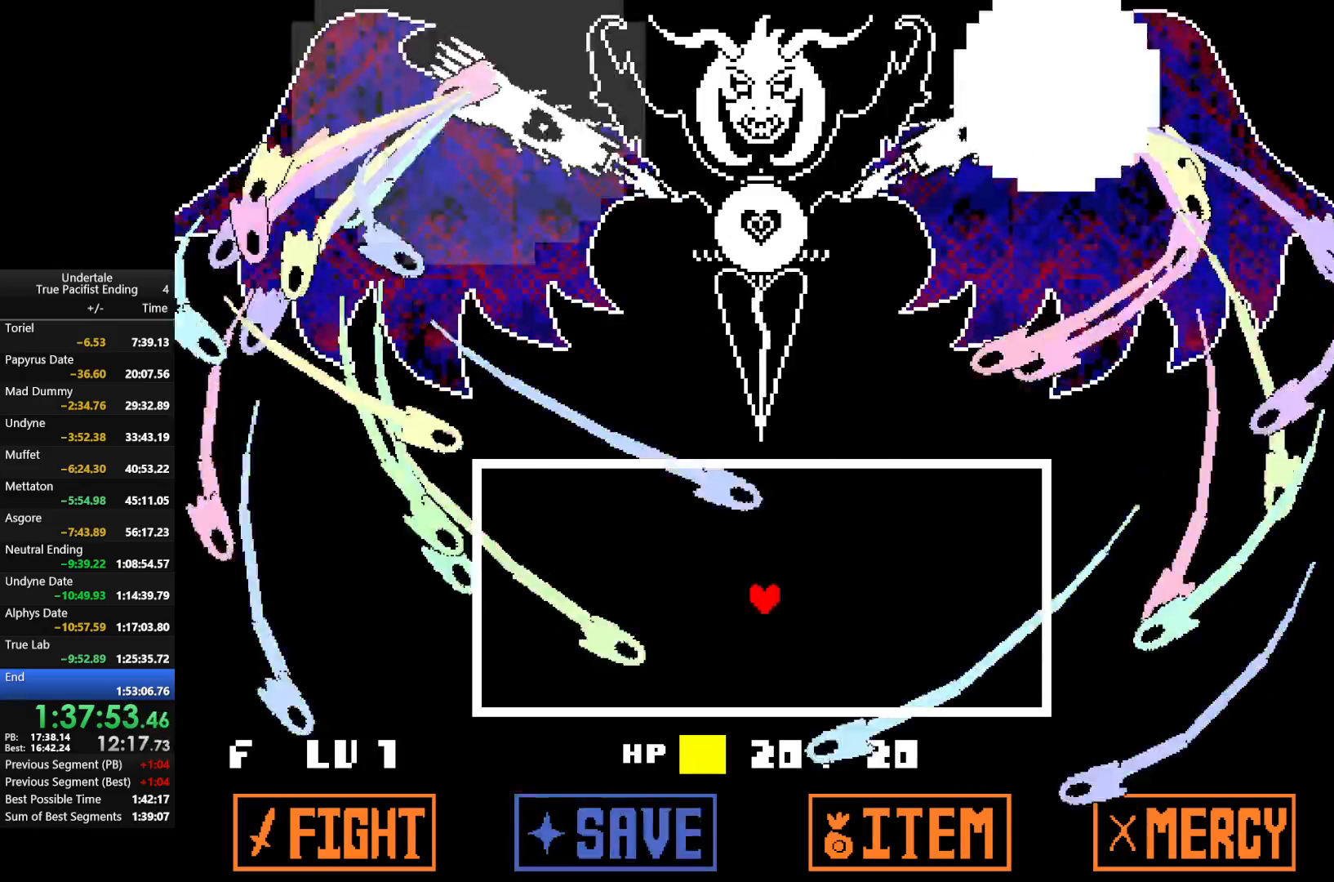
{"keys": ["right"], "events": [[100, "left", "up"], [100, "right", "down"], [100, "up", "down"], [467, "up", "up"]]}
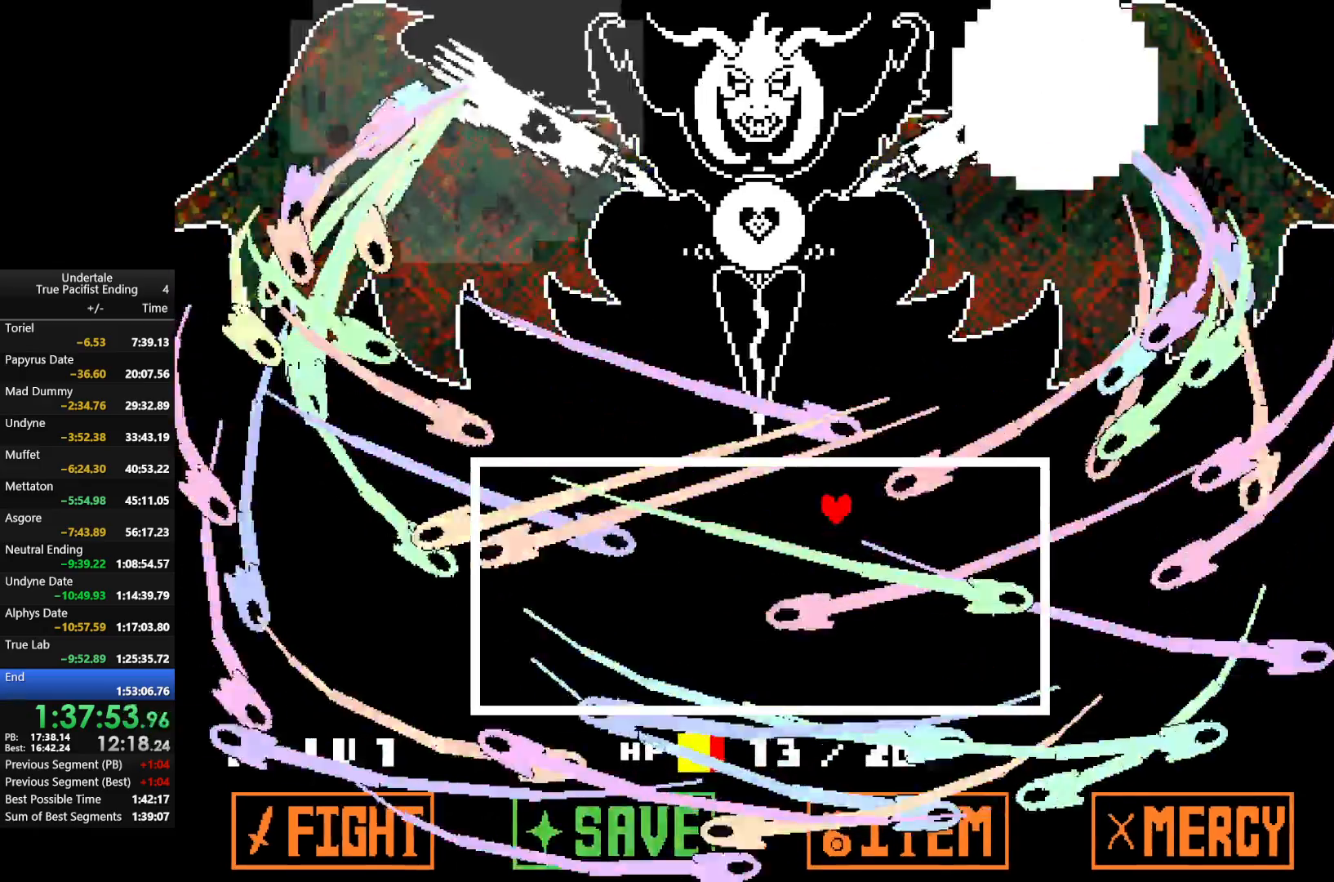
{"keys": ["left"], "events": [[33, "right", "up"], [433, "left", "down"]]}
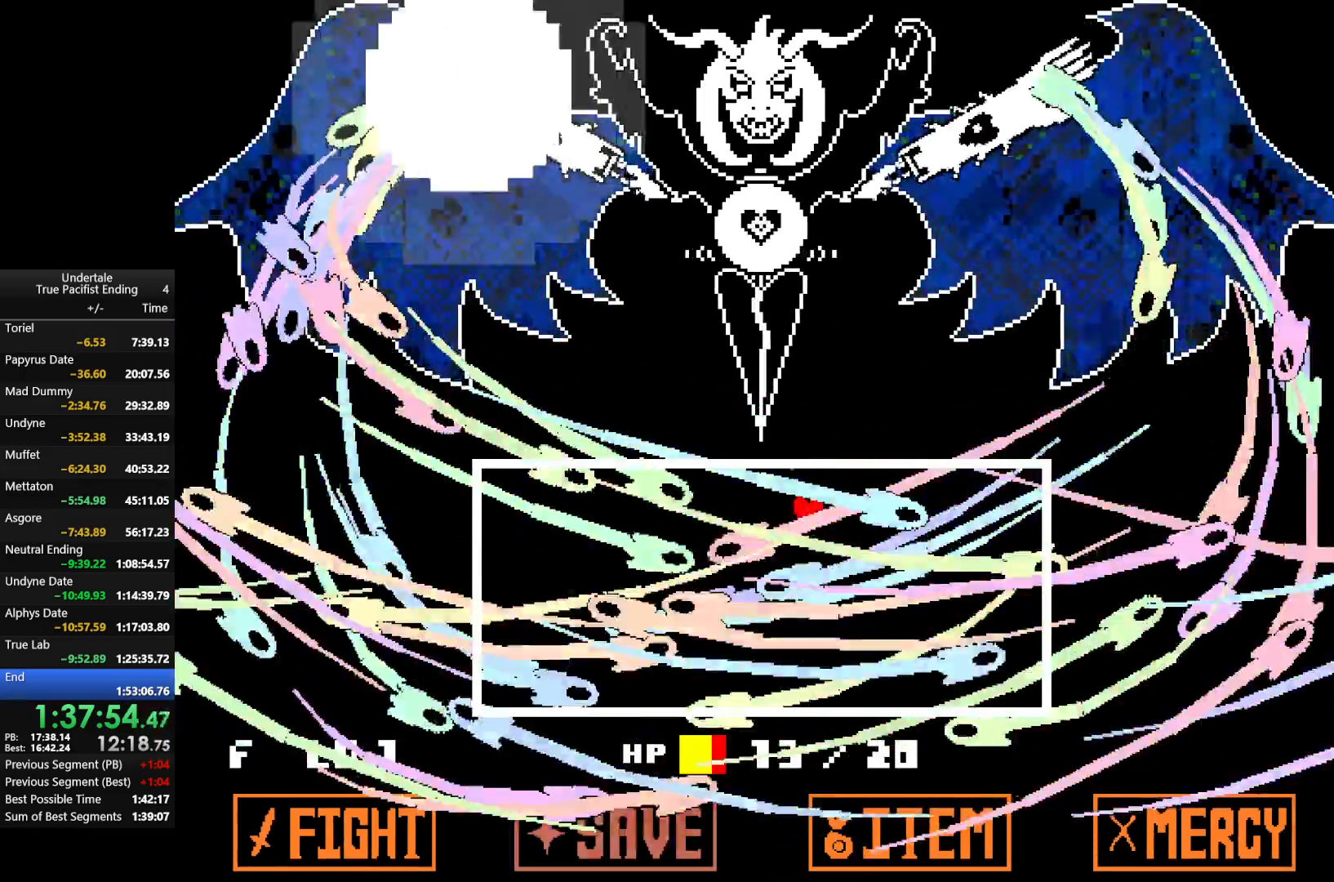
{"keys": [], "events": [[167, "left", "up"]]}
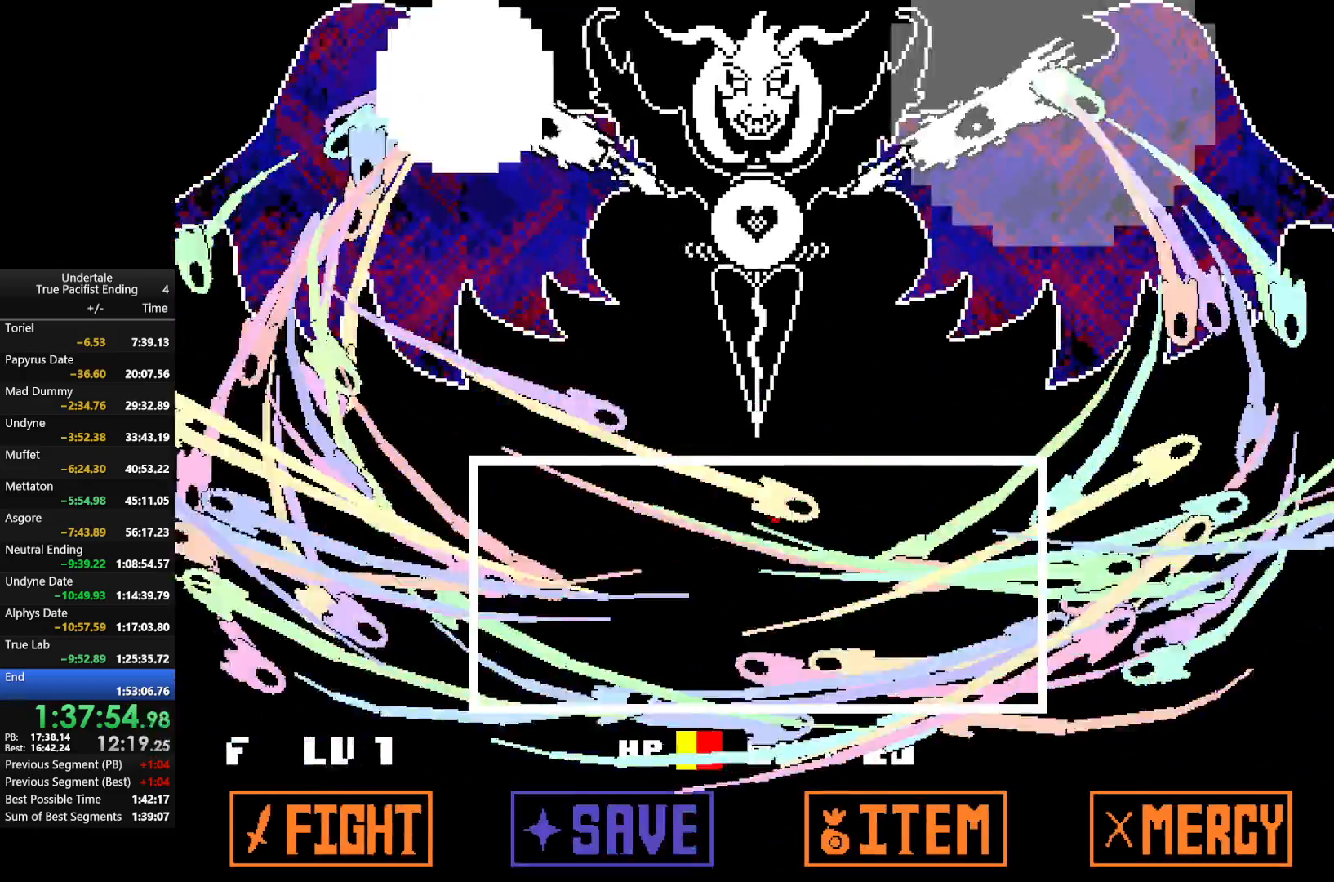
{"keys": [], "events": [[100, "right", "down"], [300, "right", "up"]]}
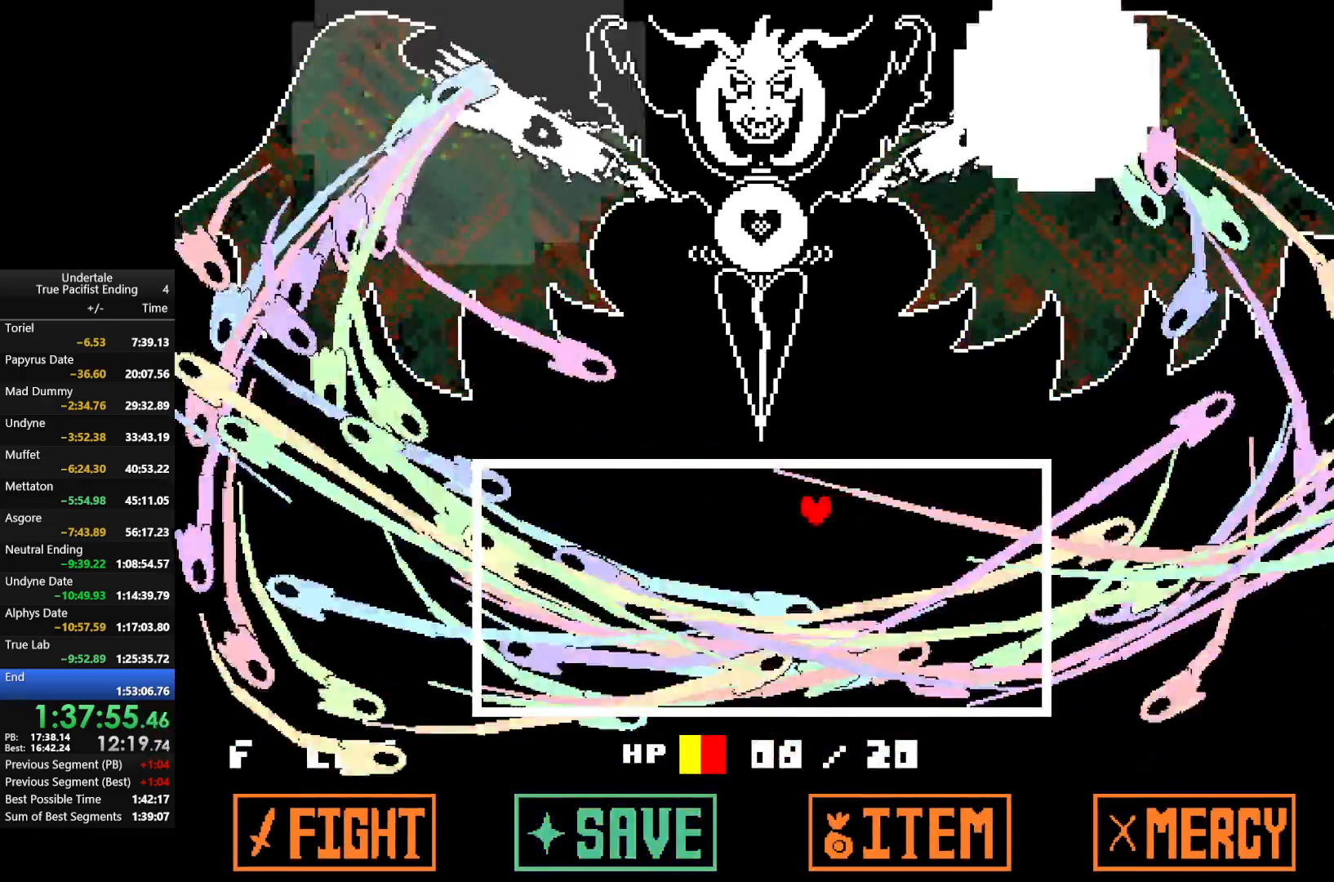
{"keys": [], "events": [[267, "left", "down"], [300, "down", "down"], [433, "down", "up"], [433, "left", "up"]]}
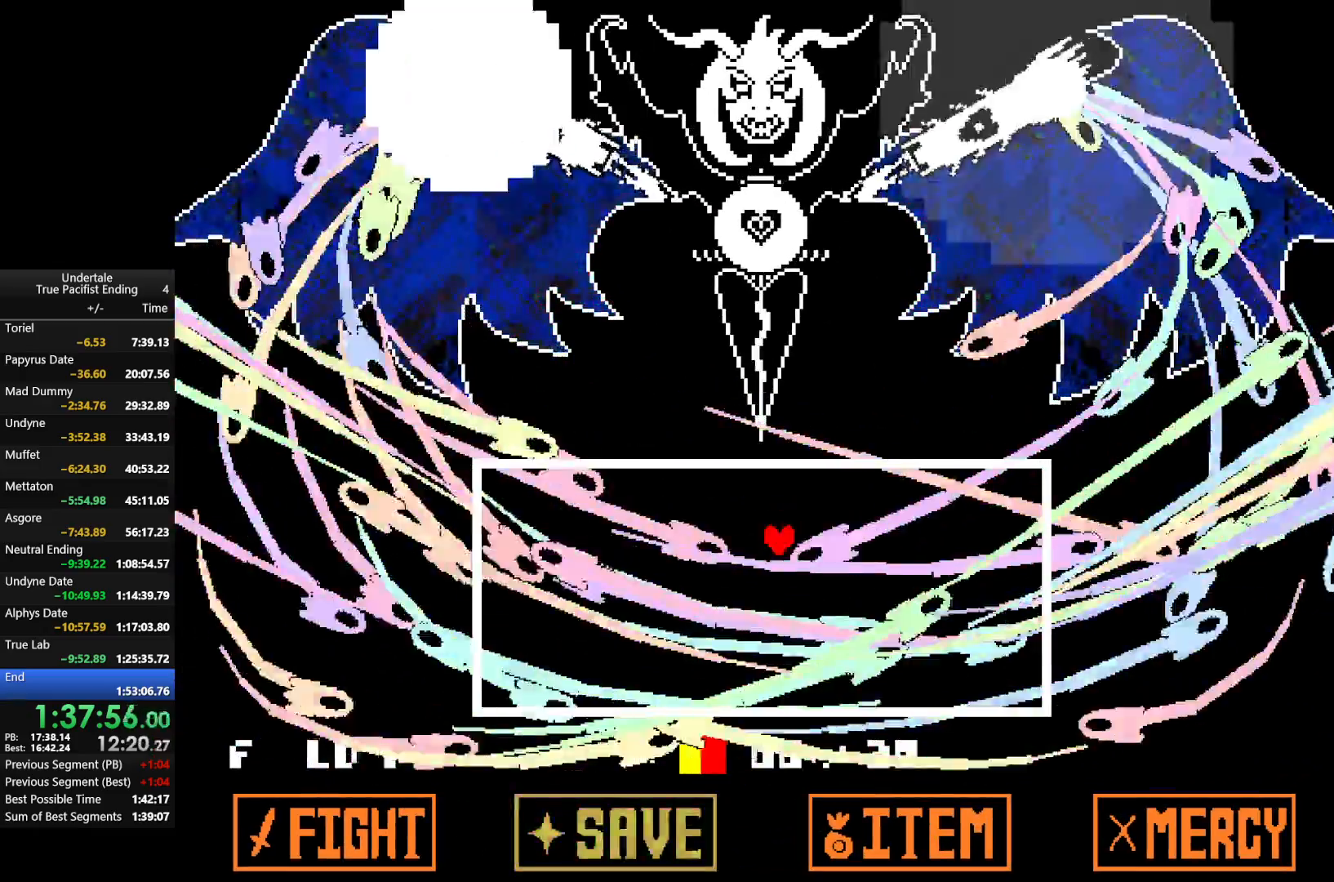
{"keys": ["up"], "events": [[200, "right", "down"], [400, "right", "up"], [500, "up", "down"]]}
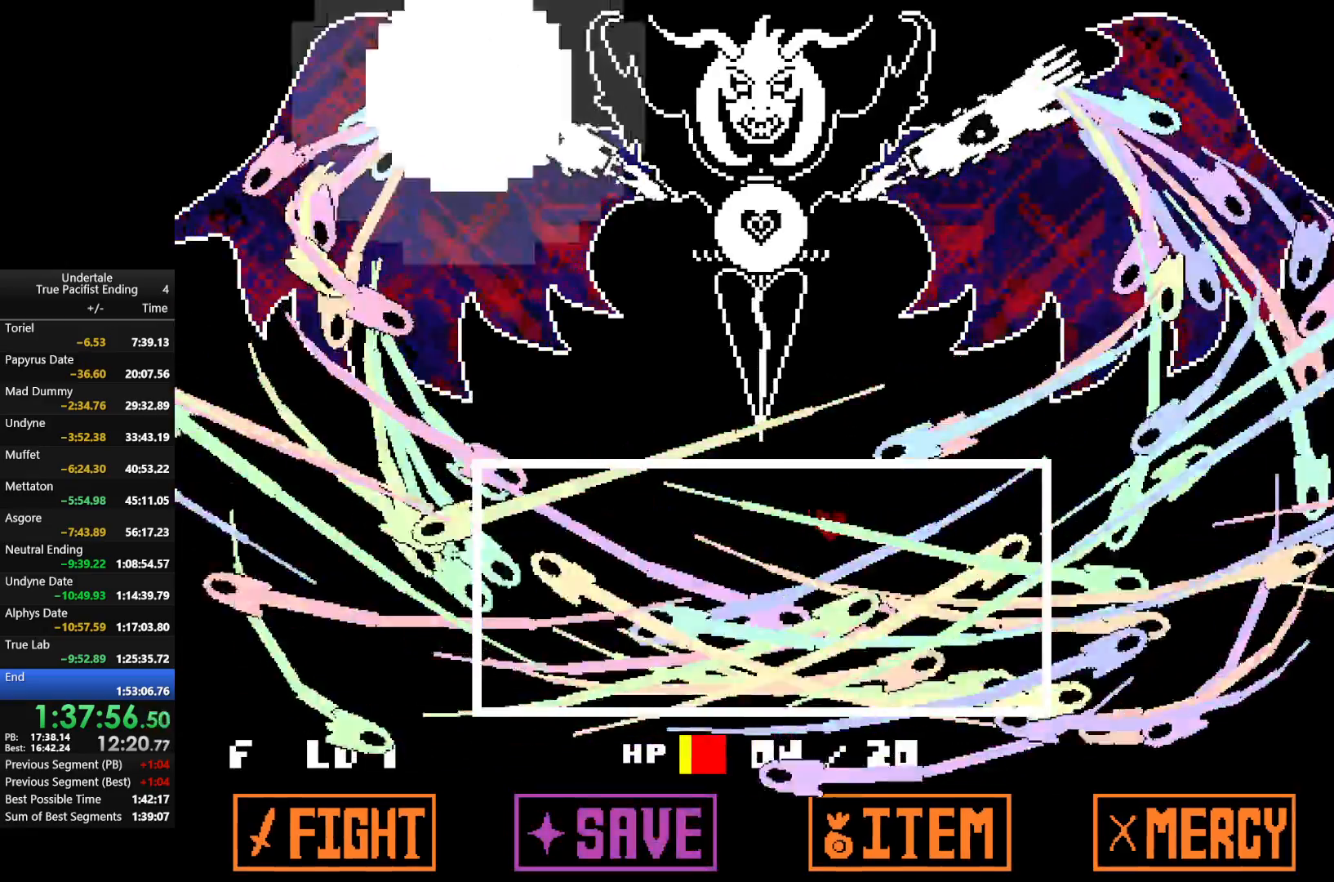
{"keys": [], "events": [[67, "left", "down"], [233, "up", "up"], [300, "left", "up"]]}
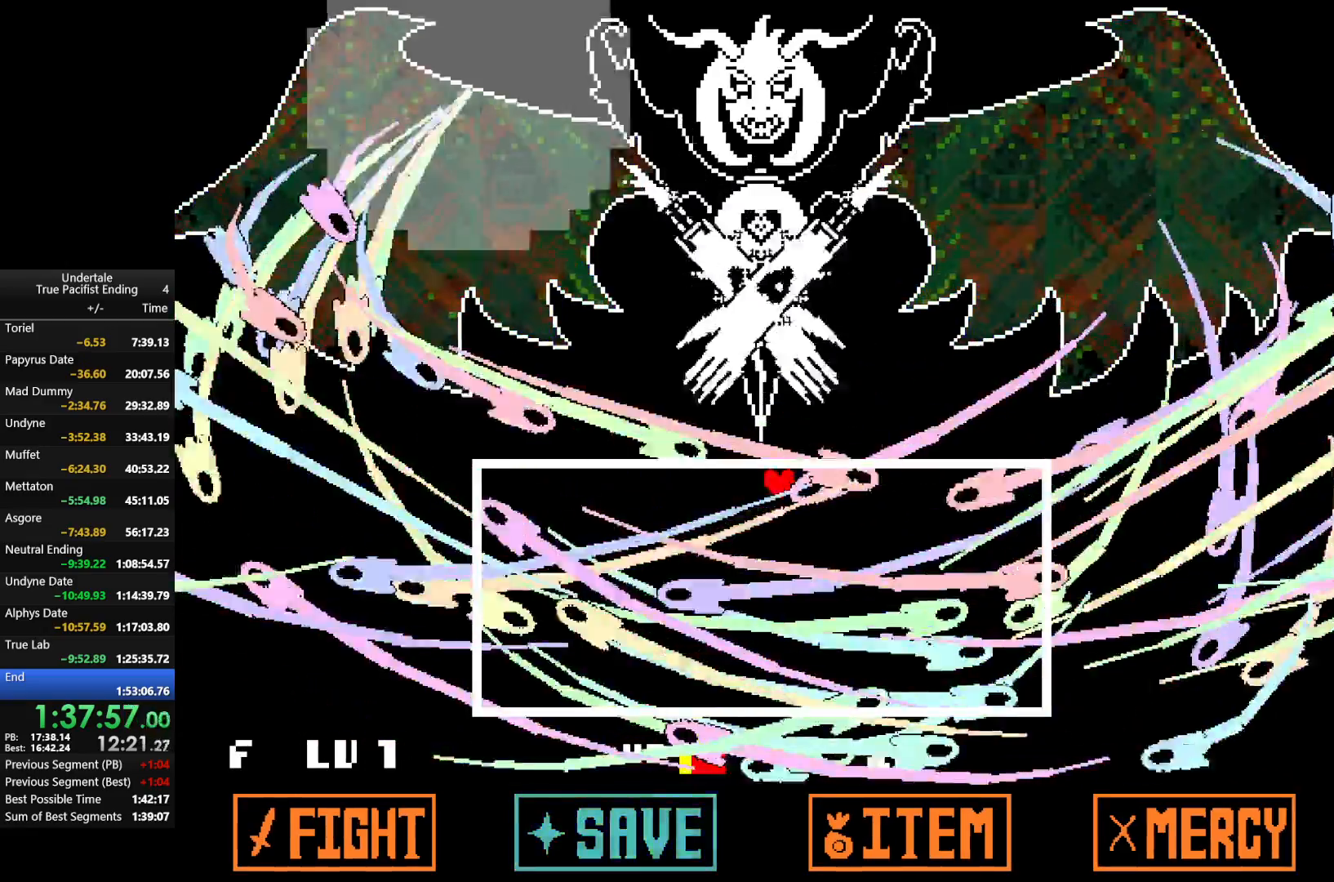
{"keys": [], "events": [[100, "down", "down"], [200, "down", "up"]]}
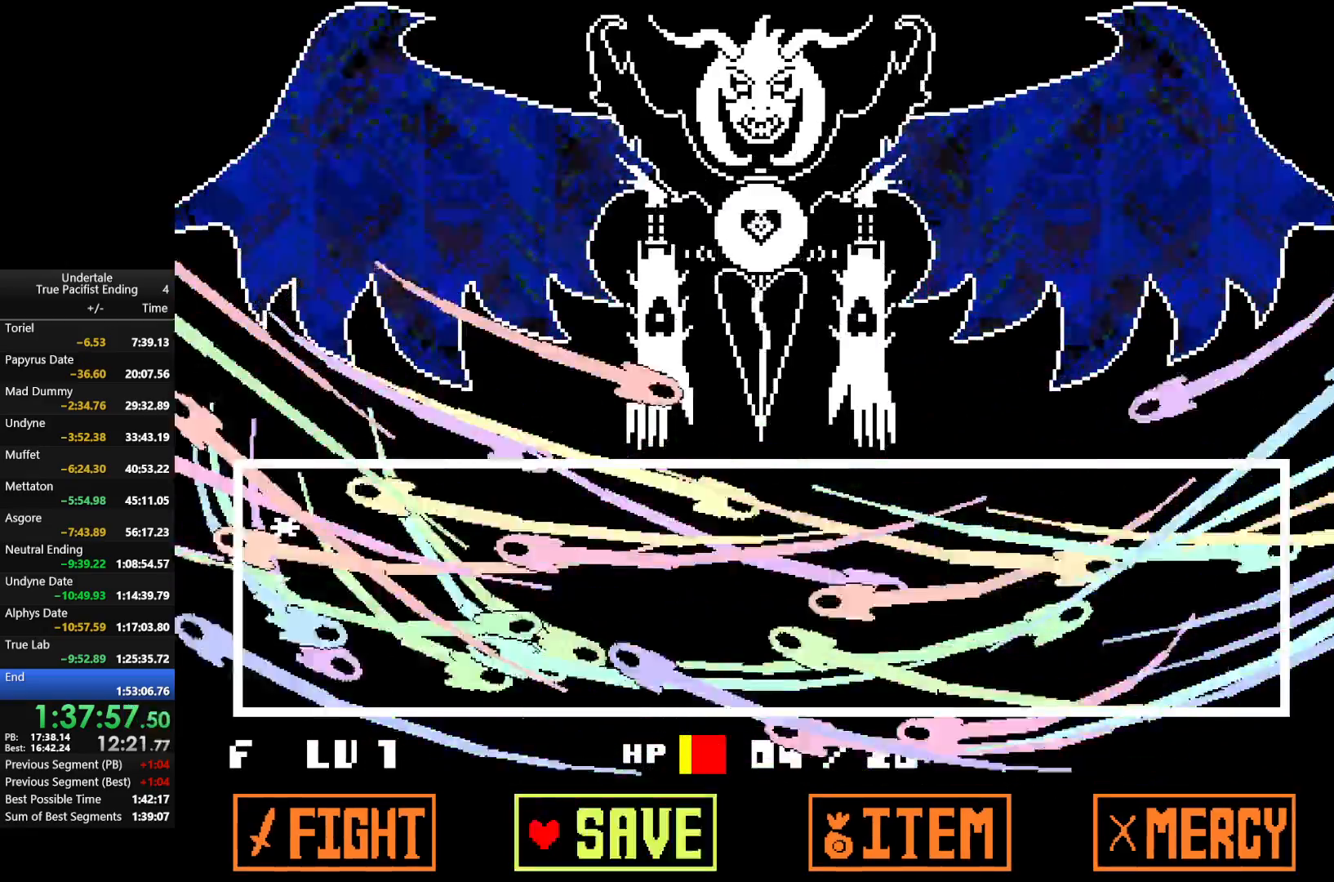
{"keys": [], "events": [[267, "up", "down"], [367, "left", "down"], [367, "up", "up"], [400, "left", "up"]]}
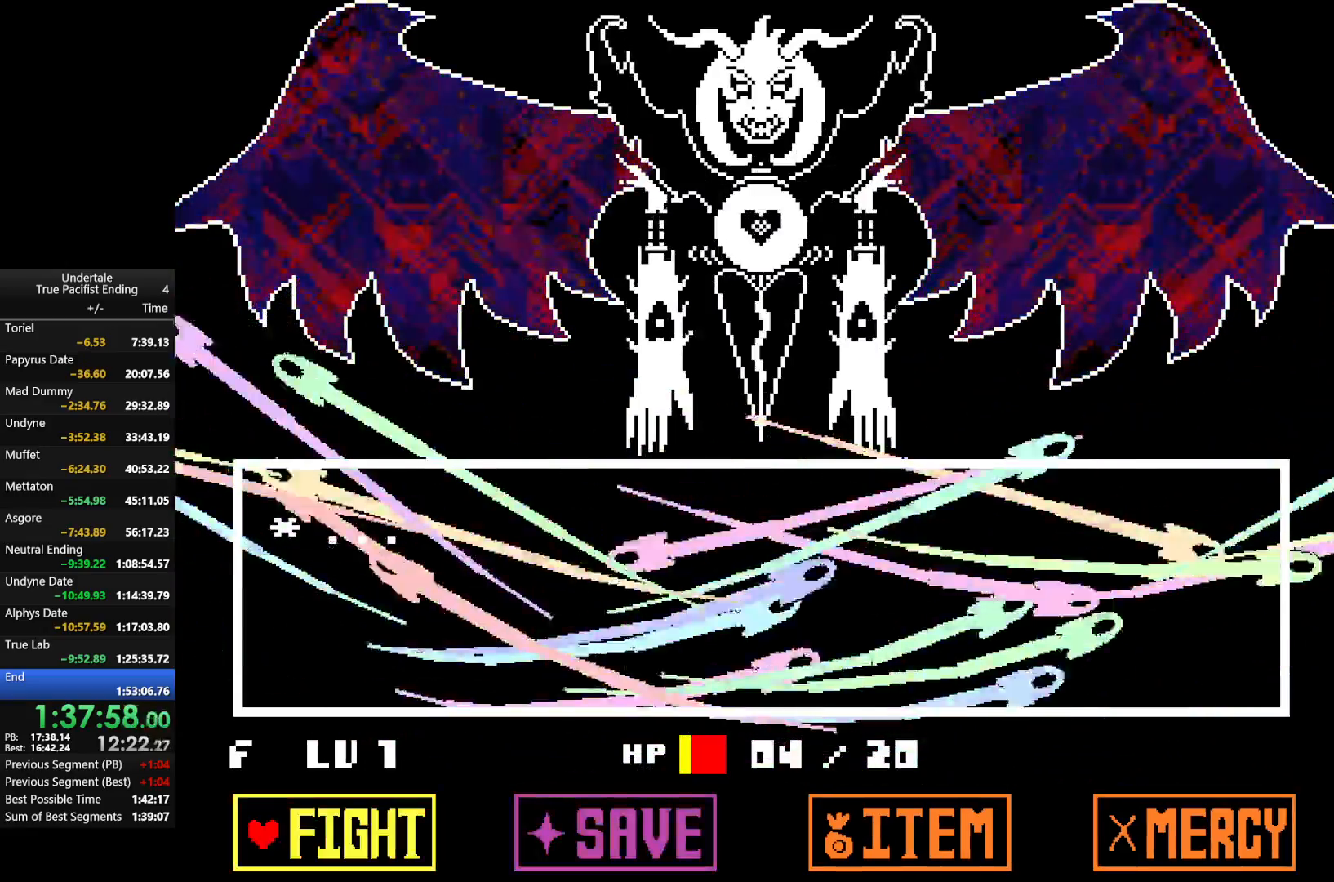
{"keys": [], "events": [[300, "right", "down"], [433, "right", "up"]]}
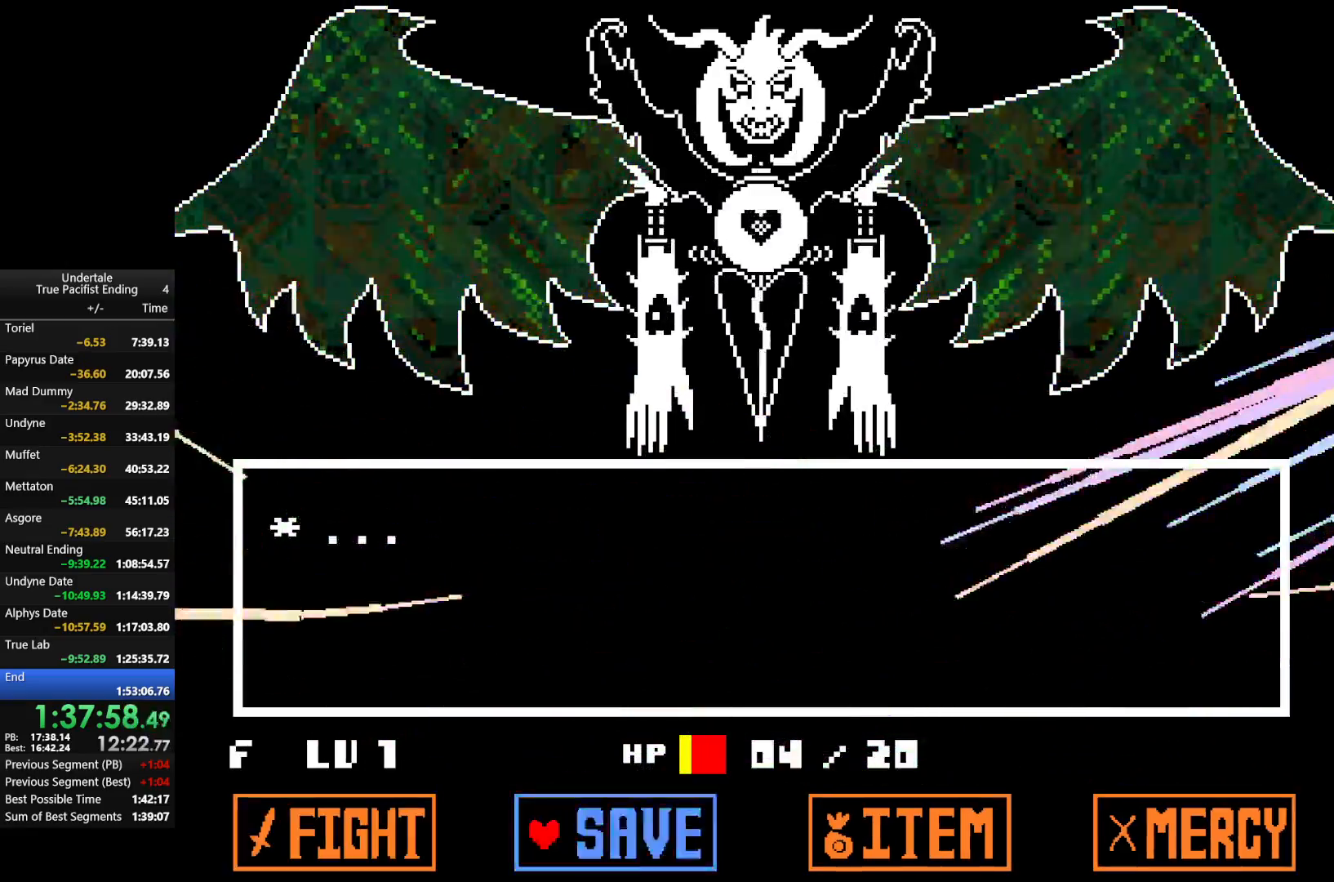
{"keys": ["shift", "z"], "events": [[33, "z", "down"], [133, "return", "down"], [133, "z", "up"], [200, "return", "up"], [267, "z", "down"], [300, "return", "down"], [333, "return", "up"], [333, "x", "down"], [333, "z", "up"], [400, "return", "down"], [400, "x", "up"], [433, "z", "down"], [500, "return", "up"], [500, "shift", "down"]]}
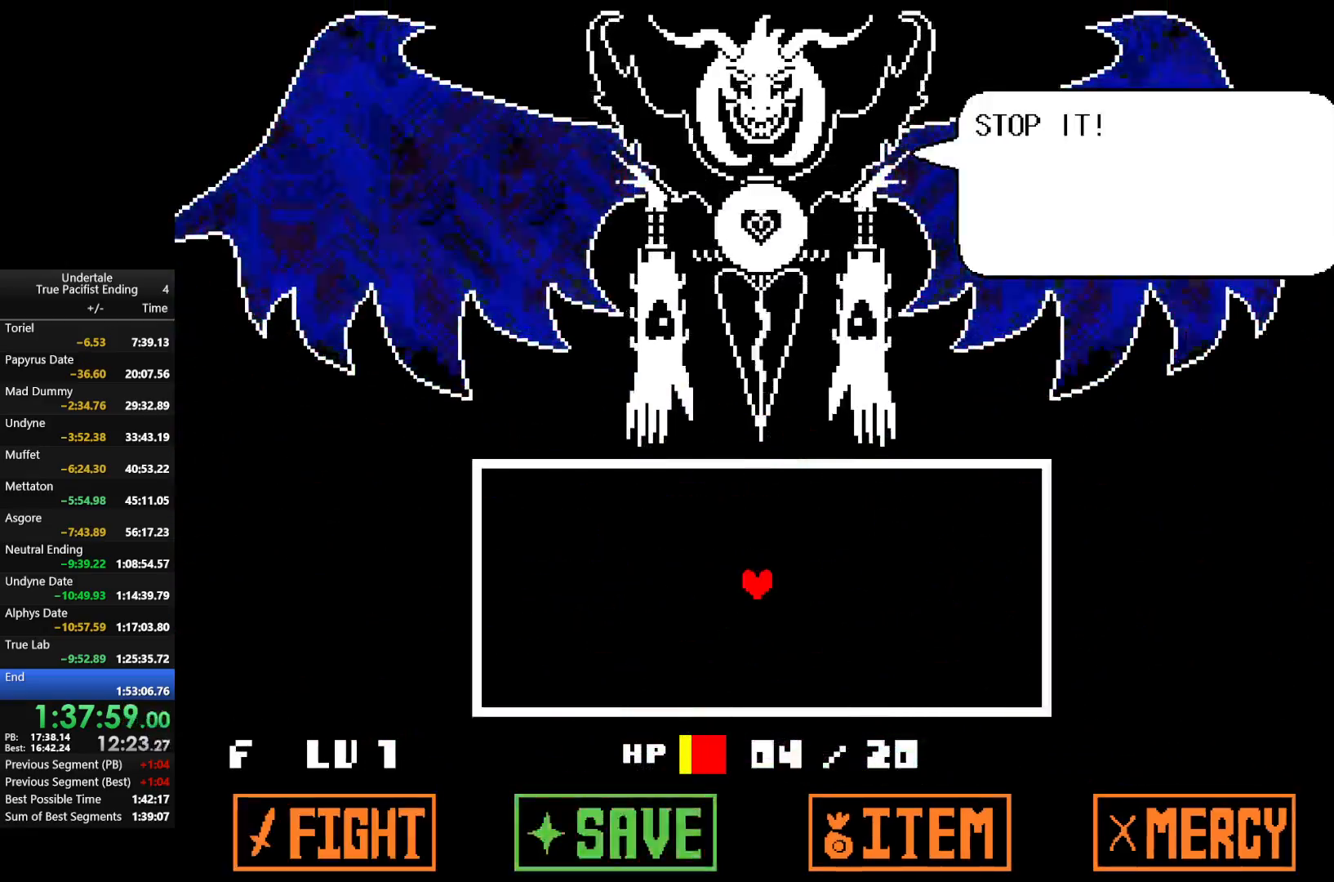
{"keys": [], "events": [[33, "x", "down"], [67, "shift", "up"], [67, "z", "up"], [133, "return", "down"], [133, "x", "up"], [167, "z", "down"], [233, "return", "up"], [233, "x", "down"], [267, "shift", "down"], [267, "z", "up"], [333, "shift", "up"], [333, "x", "up"], [367, "z", "down"], [433, "return", "down"], [433, "x", "down"], [467, "shift", "down"], [467, "z", "up"], [500, "return", "up"], [500, "shift", "up"], [500, "x", "up"]]}